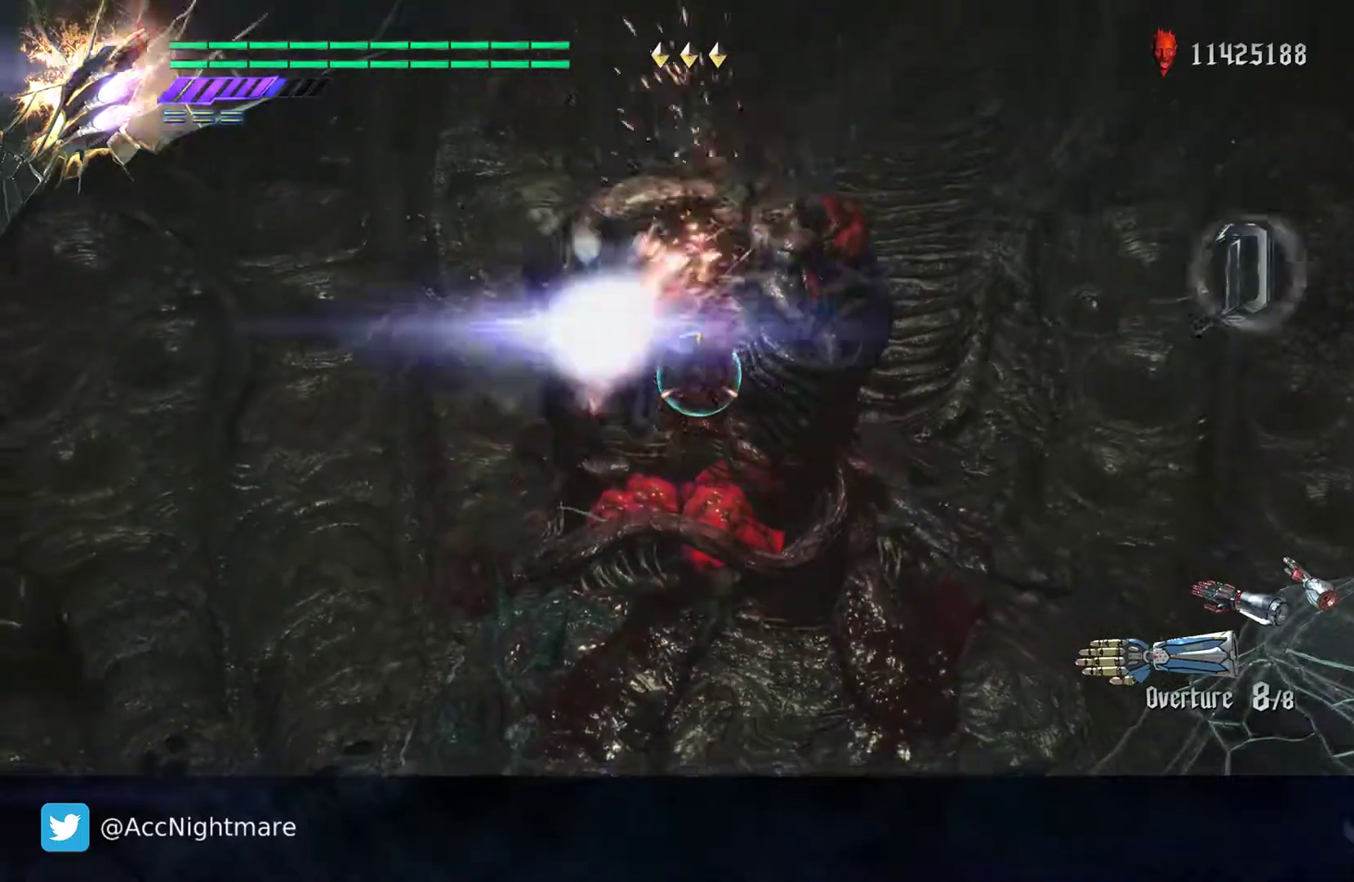
Gameplay with a controller (PlayStation layout); each line is a JSON object with the inputs held at the frame after it. "events" lists button and stick changes between this image and that frame as [ms after this image, input, new state], when the widget could be followed in between. Not read: R1.
{"buttons": ["SQUARE", "TRIANGLE", "R2"], "left_stick": "center", "right_stick": "center", "events": [[50, "L2", "down"], [200, "L2", "up"], [350, "TRIANGLE", "down"]]}
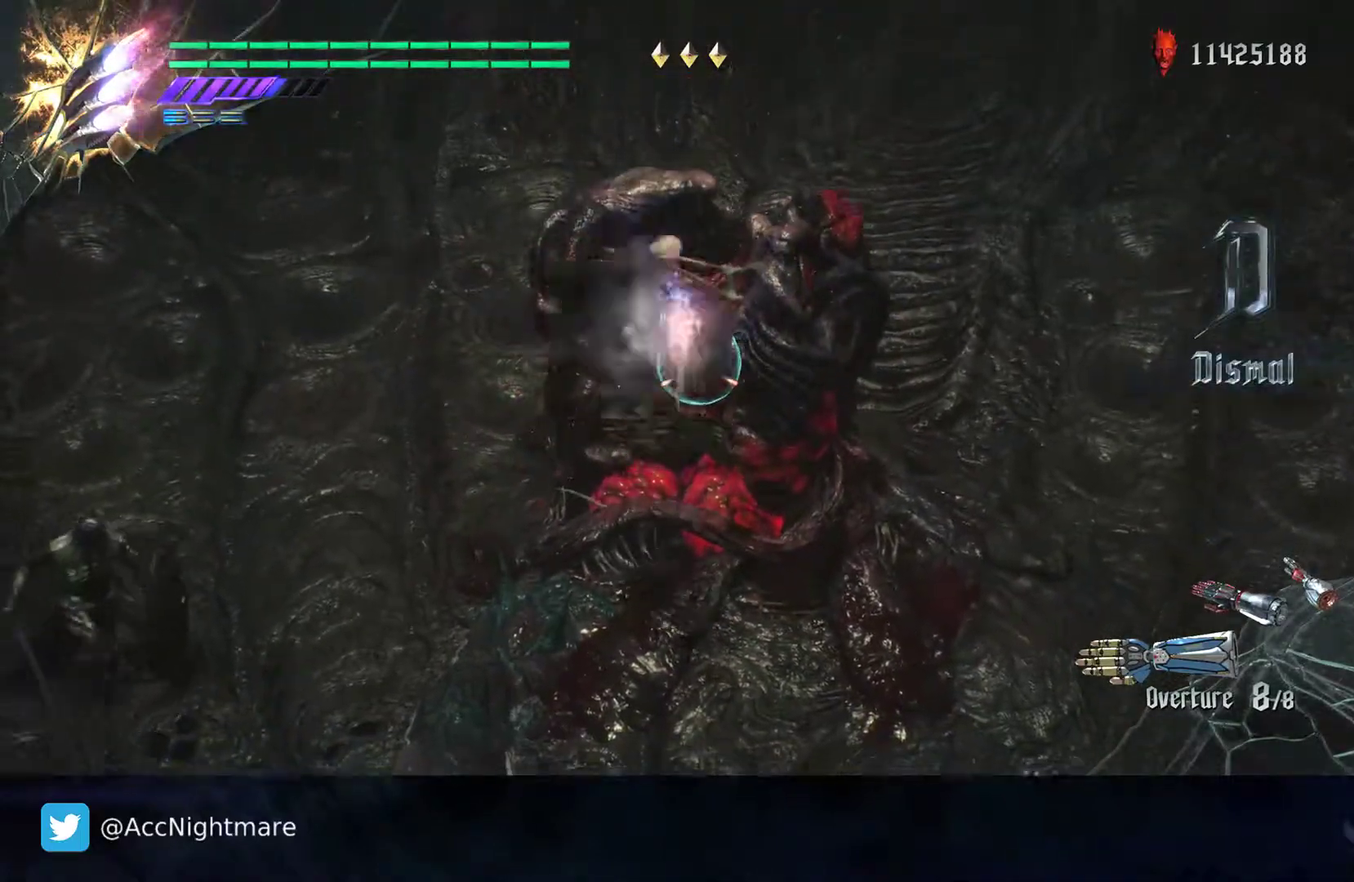
{"buttons": ["SQUARE"], "left_stick": "up", "right_stick": "center", "events": [[83, "L2", "down"], [217, "R2", "up"], [217, "TRIANGLE", "up"], [233, "L2", "up"], [400, "left_stick", "up"]]}
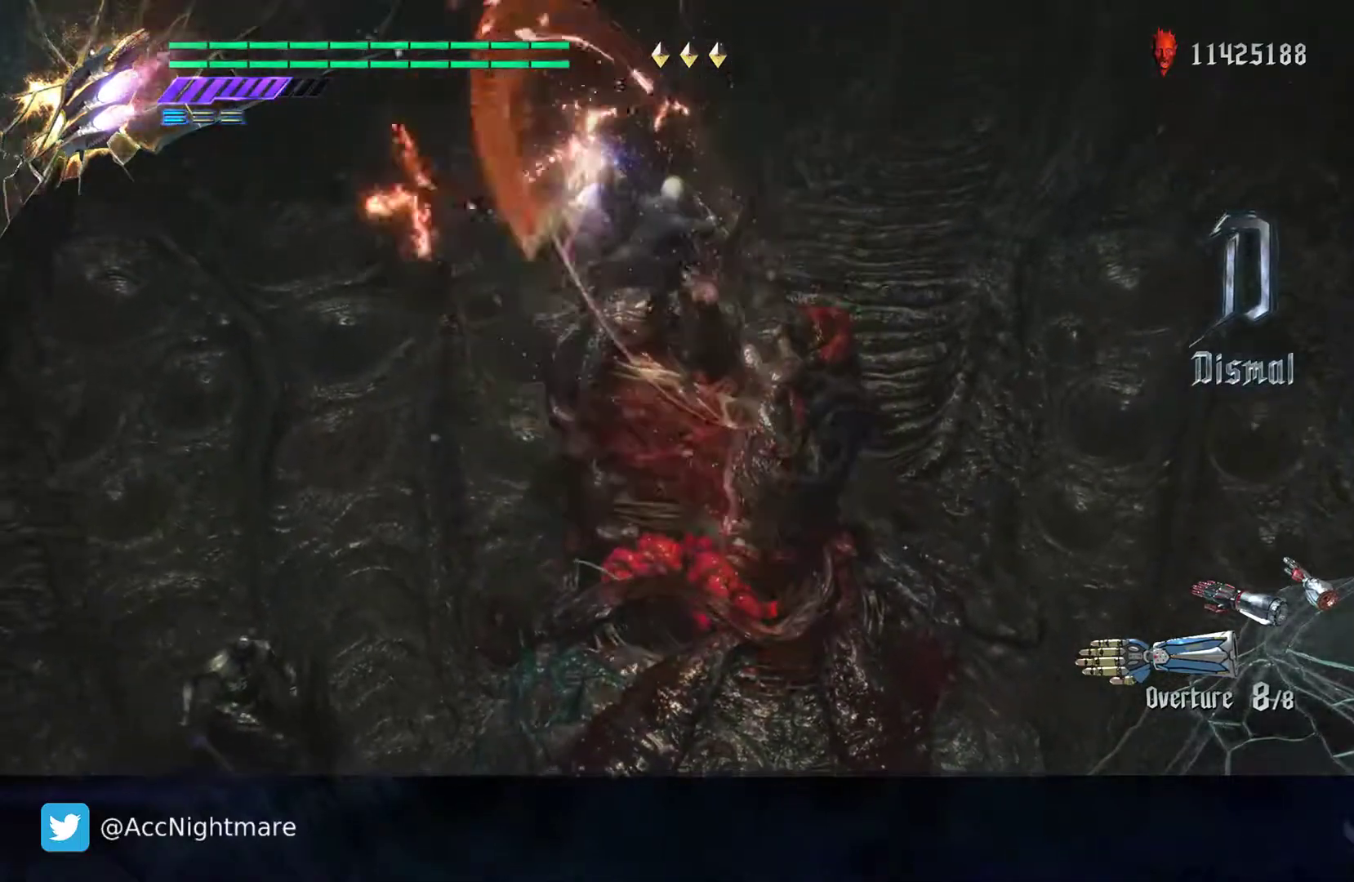
{"buttons": ["SQUARE"], "left_stick": "down", "right_stick": "center", "events": [[233, "right_stick", "left"], [417, "left_stick", "center"], [450, "right_stick", "center"], [500, "left_stick", "down"]]}
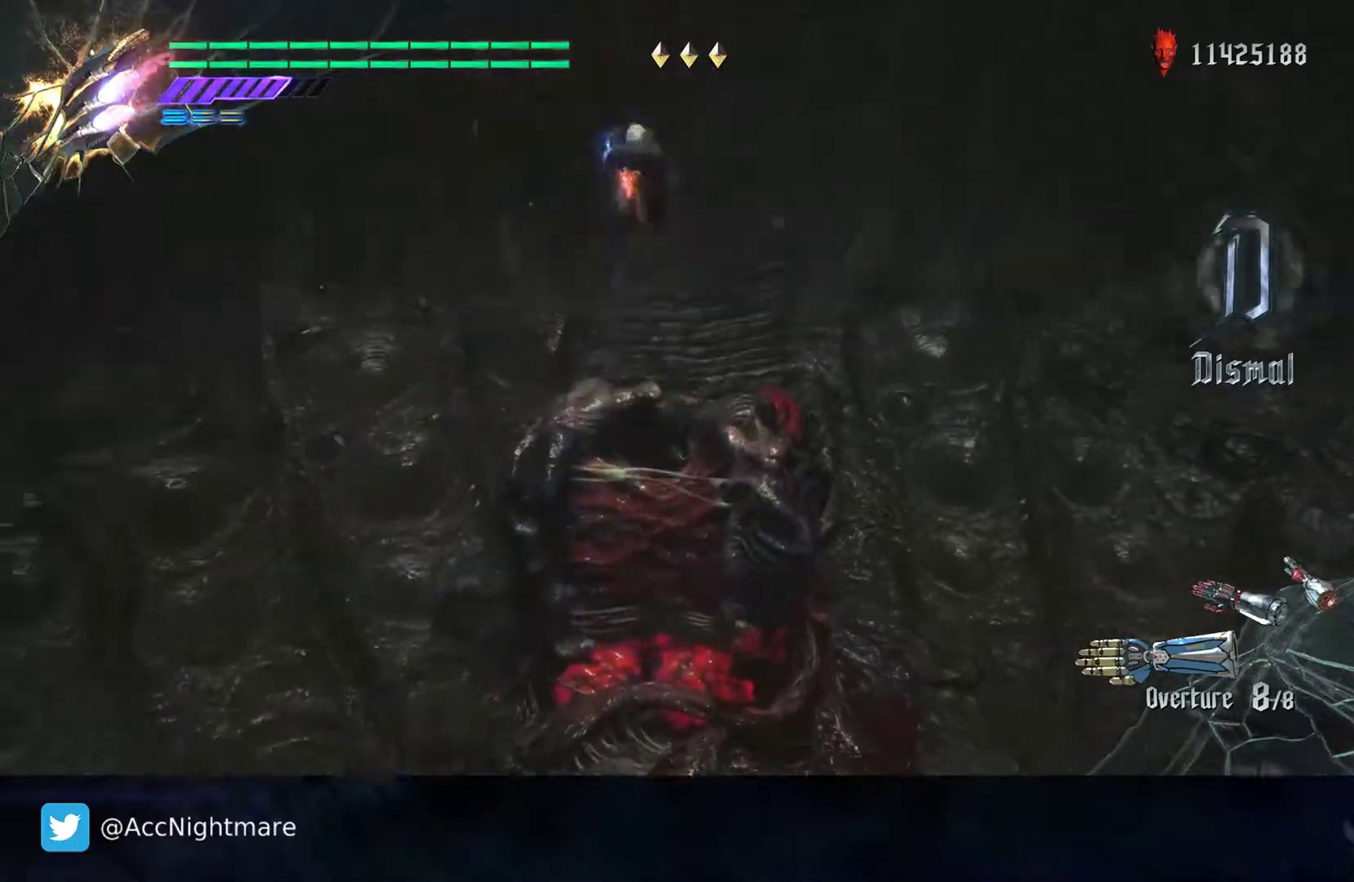
{"buttons": ["SQUARE", "TRIANGLE", "R2"], "left_stick": "center", "right_stick": "center", "events": [[317, "left_stick", "center"], [367, "R2", "down"], [417, "TRIANGLE", "down"]]}
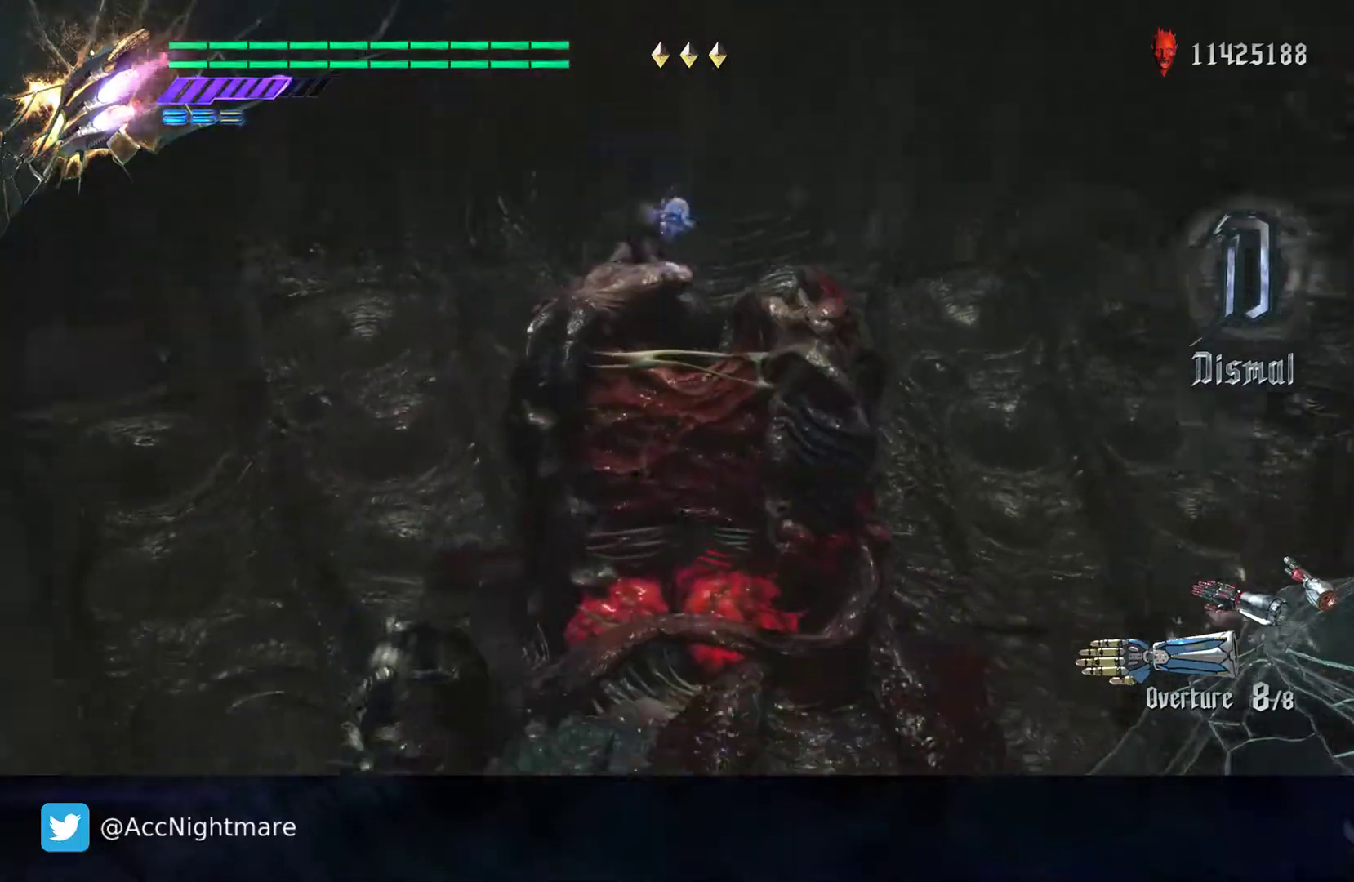
{"buttons": ["SQUARE", "TRIANGLE", "R2"], "left_stick": "center", "right_stick": "center", "events": [[50, "TRIANGLE", "up"], [183, "L2", "down"], [350, "L2", "up"], [367, "TRIANGLE", "down"]]}
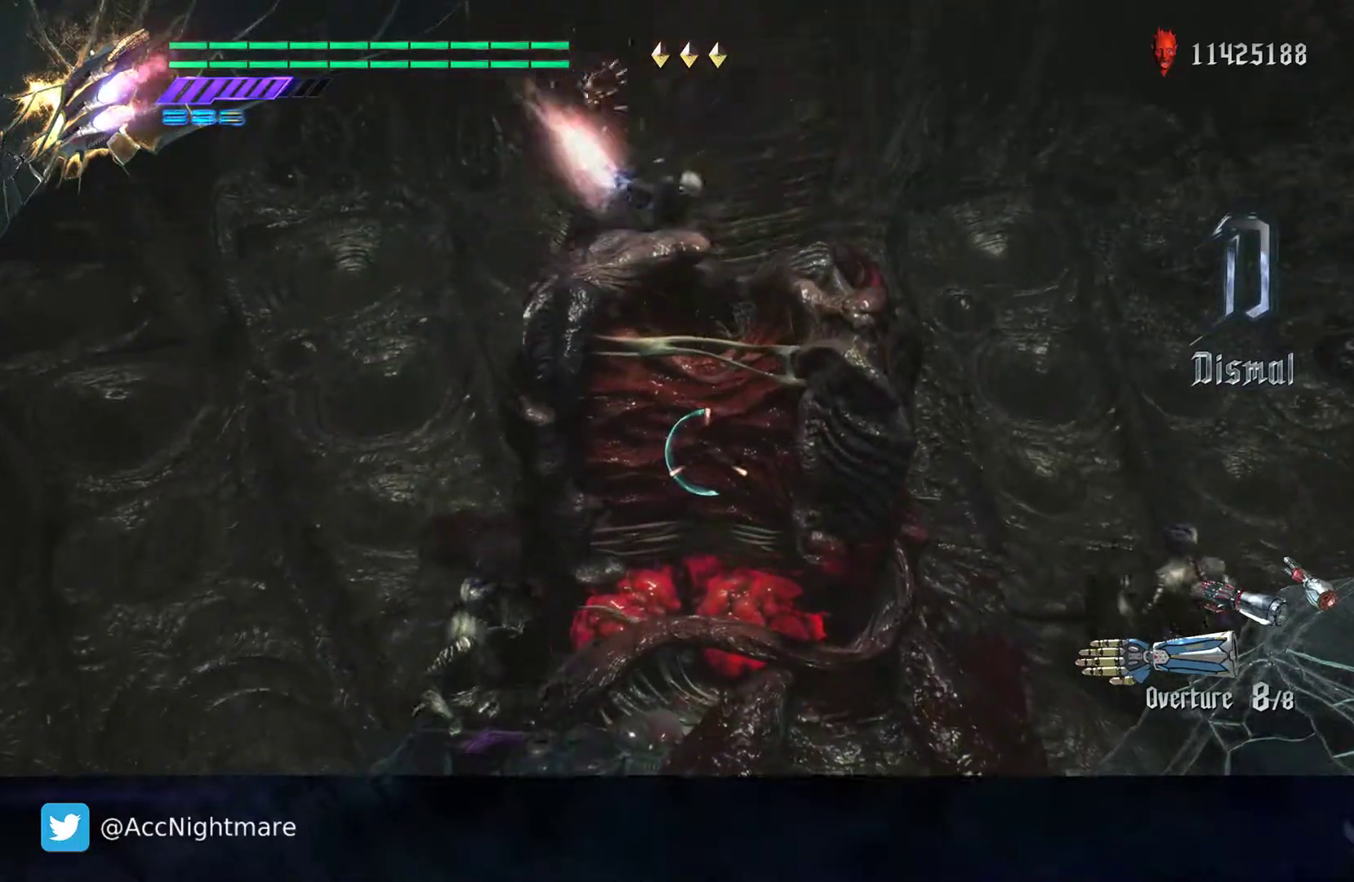
{"buttons": ["SQUARE", "TRIANGLE", "L2", "R2"], "left_stick": "center", "right_stick": "center", "events": [[33, "TRIANGLE", "up"], [83, "L2", "down"], [233, "L2", "up"], [250, "TRIANGLE", "down"], [483, "L2", "down"]]}
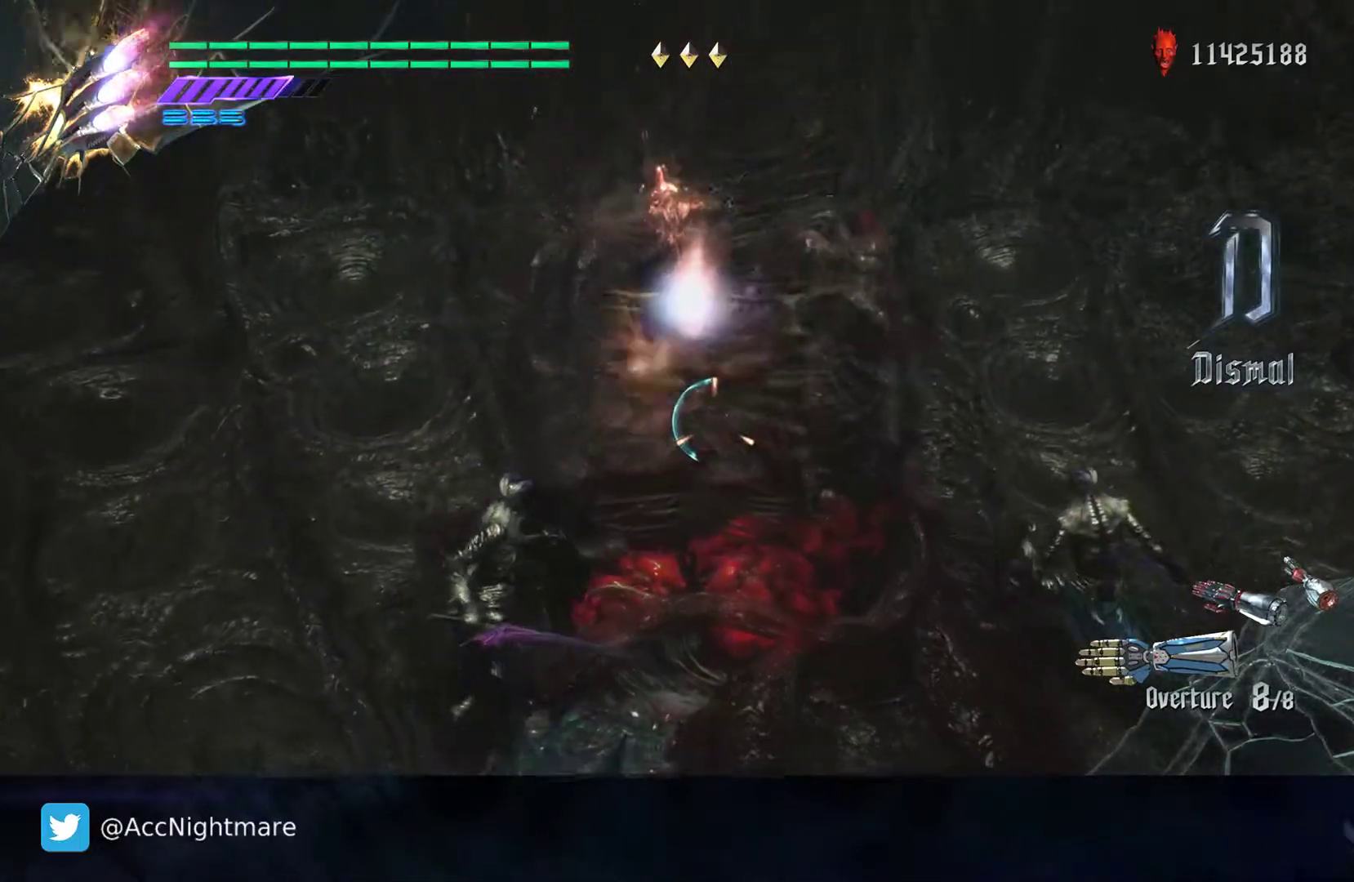
{"buttons": ["CROSS", "SQUARE"], "left_stick": "down", "right_stick": "center", "events": [[33, "TRIANGLE", "up"], [67, "R2", "up"], [100, "L2", "up"], [133, "left_stick", "down"], [250, "CROSS", "down"]]}
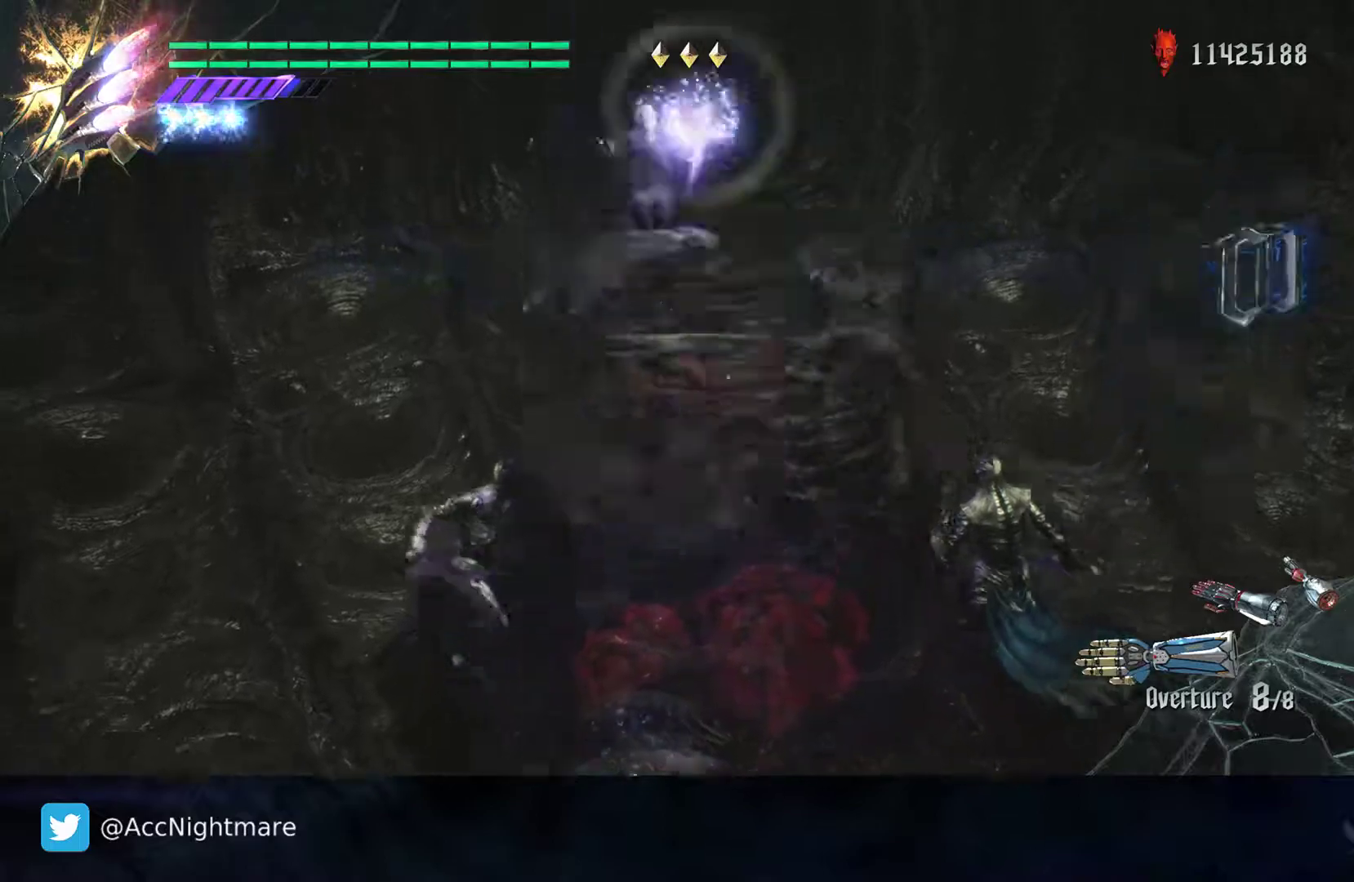
{"buttons": ["SQUARE", "R2"], "left_stick": "center", "right_stick": "center", "events": [[167, "CROSS", "up"], [317, "left_stick", "center"], [500, "R2", "down"]]}
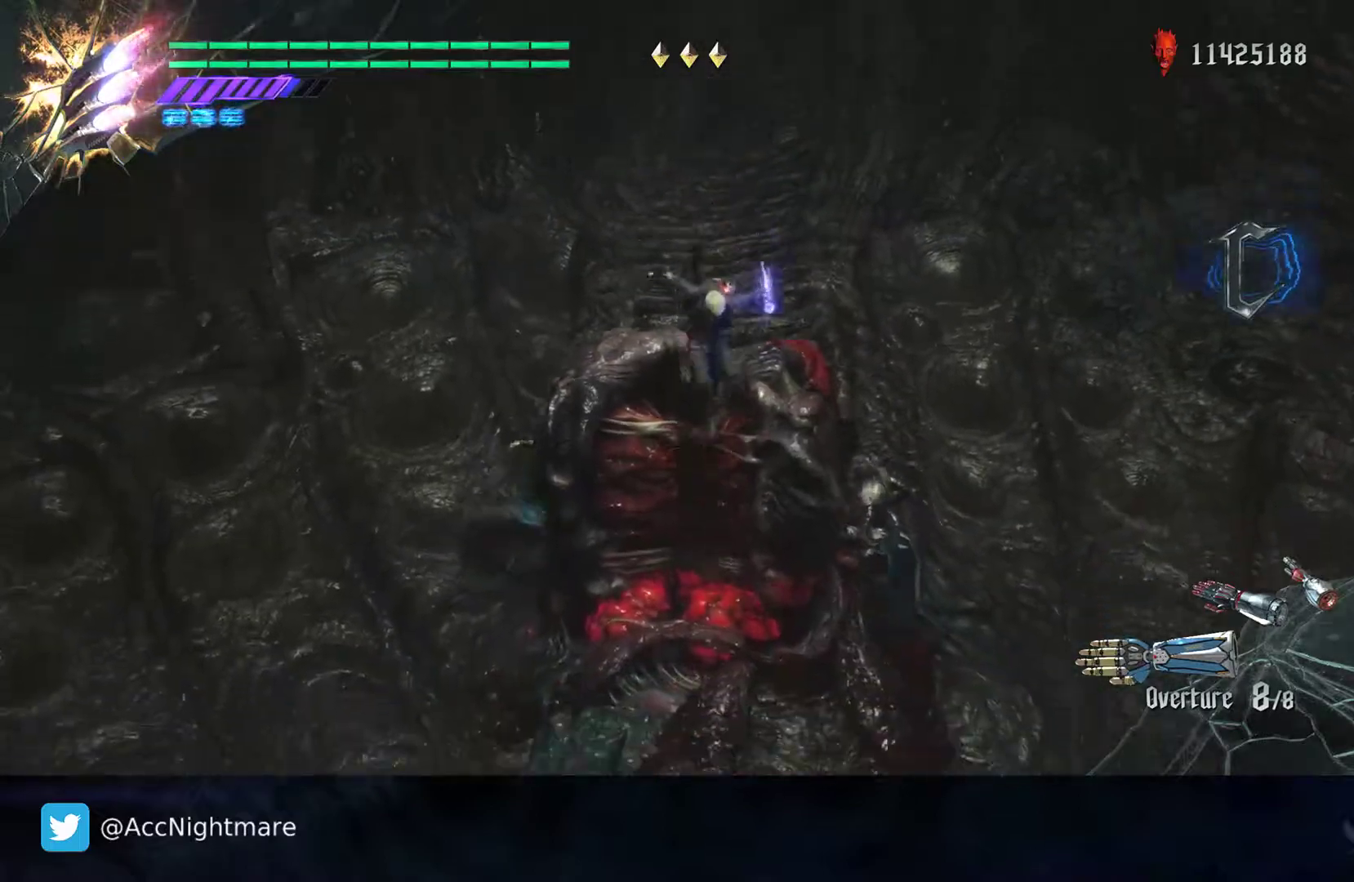
{"buttons": ["SQUARE", "TRIANGLE", "R2"], "left_stick": "center", "right_stick": "center", "events": [[33, "TRIANGLE", "down"], [183, "TRIANGLE", "up"], [283, "L2", "down"], [417, "L2", "up"], [483, "TRIANGLE", "down"]]}
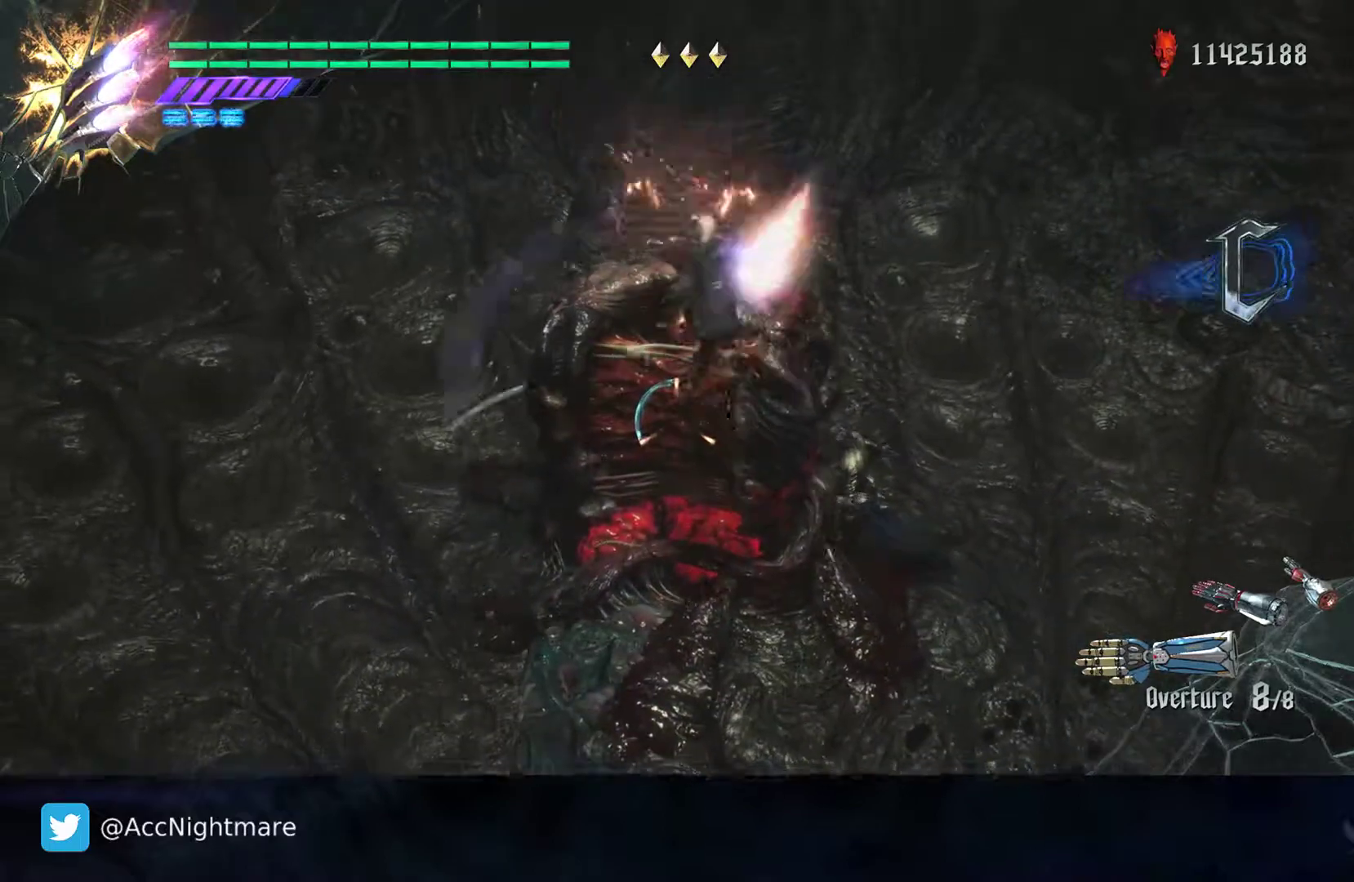
{"buttons": ["SQUARE", "TRIANGLE", "R2"], "left_stick": "center", "right_stick": "center", "events": [[133, "TRIANGLE", "up"], [167, "L2", "down"], [300, "L2", "up"], [350, "TRIANGLE", "down"]]}
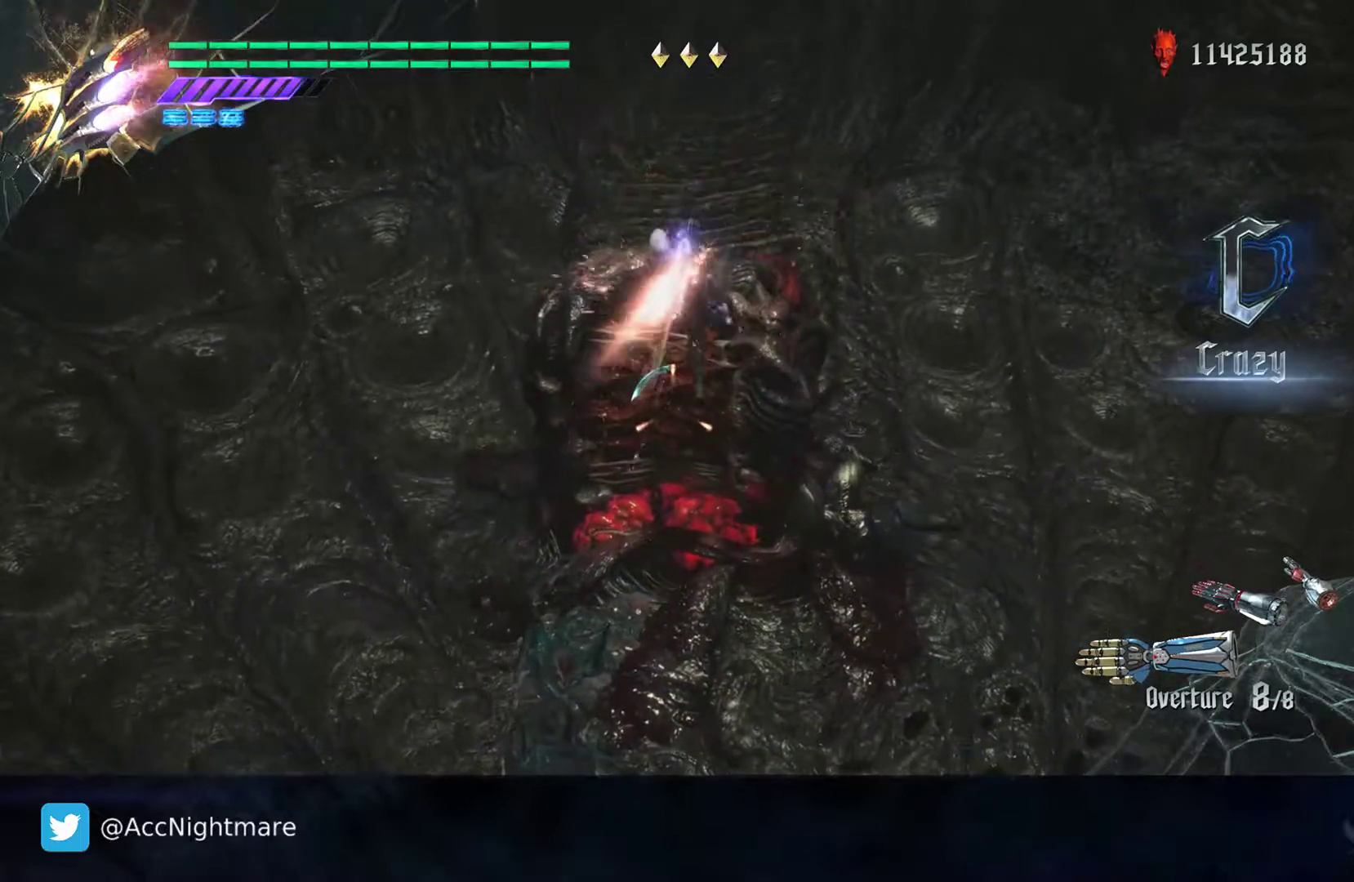
{"buttons": ["CROSS", "SQUARE"], "left_stick": "left", "right_stick": "center", "events": [[67, "TRIANGLE", "up"], [100, "L2", "down"], [200, "R2", "up"], [217, "L2", "up"], [417, "left_stick", "left"], [483, "CROSS", "down"]]}
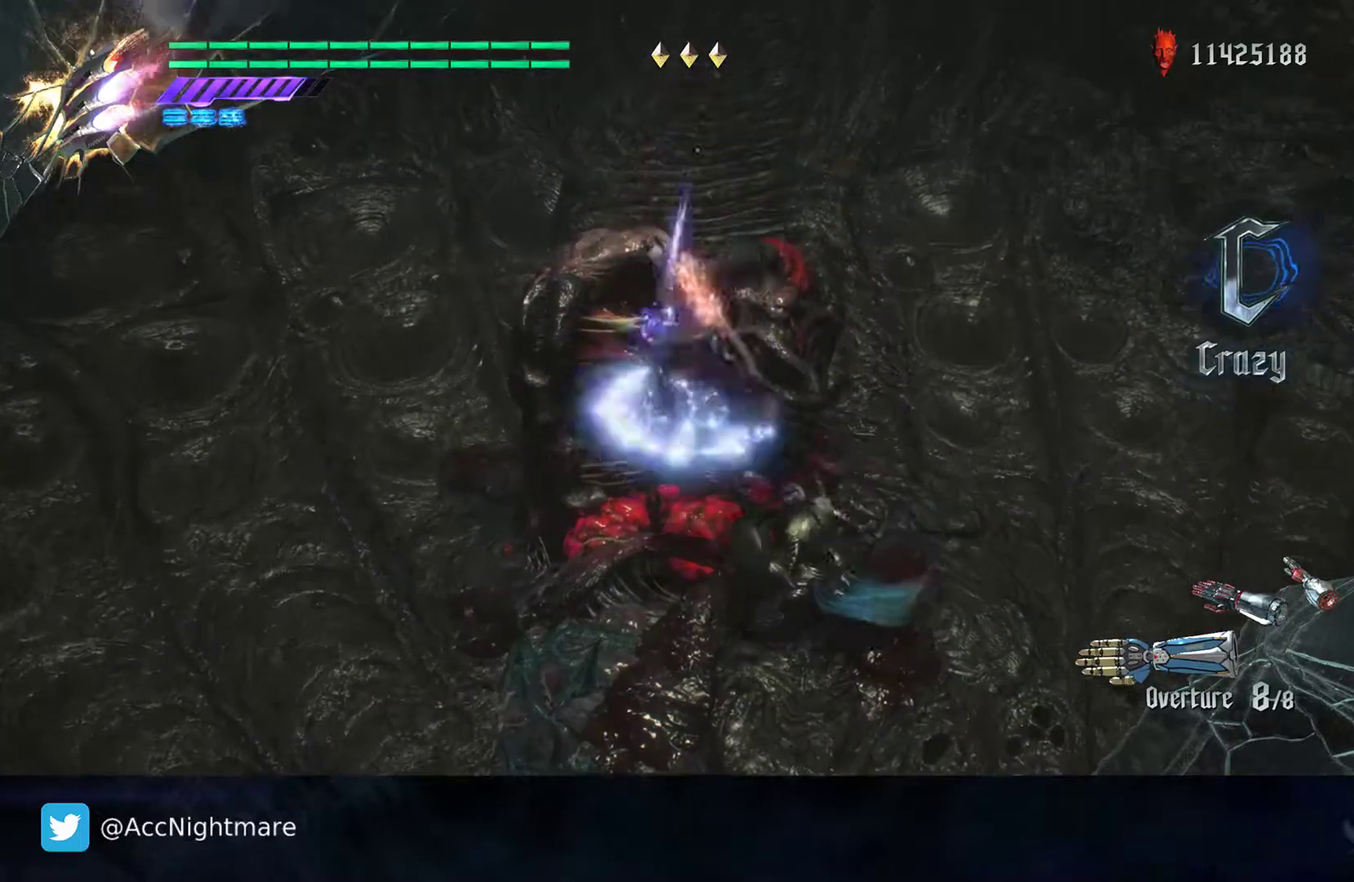
{"buttons": ["SQUARE", "R2"], "left_stick": "center", "right_stick": "center", "events": [[133, "left_stick", "up-left"], [167, "CROSS", "up"], [250, "R2", "down"], [267, "left_stick", "center"], [283, "TRIANGLE", "down"], [417, "TRIANGLE", "up"]]}
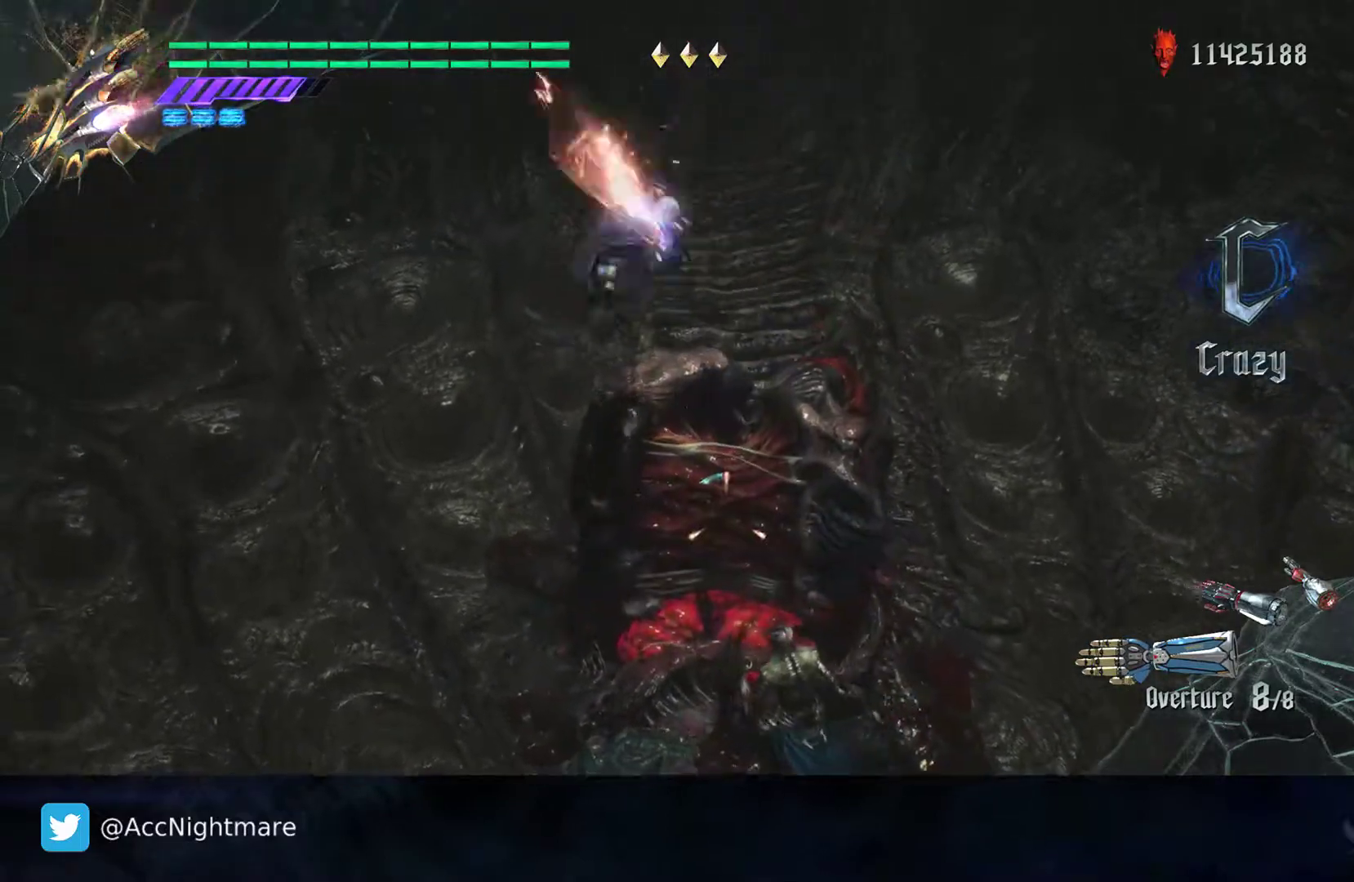
{"buttons": ["SQUARE"], "left_stick": "center", "right_stick": "center", "events": [[33, "L2", "down"], [183, "L2", "up"], [350, "R2", "up"]]}
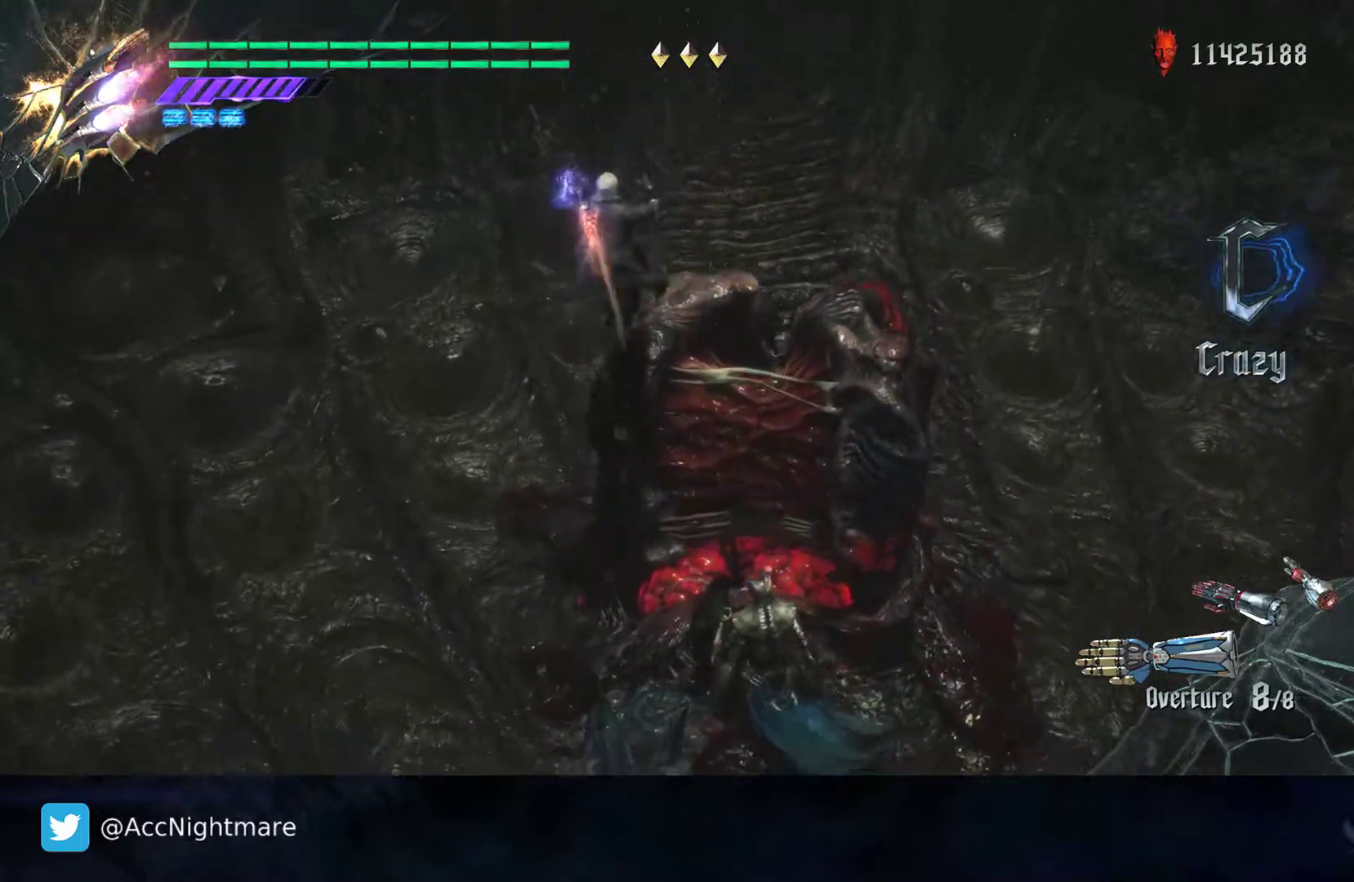
{"buttons": ["SQUARE", "L2", "R2"], "left_stick": "center", "right_stick": "center", "events": [[83, "R2", "down"], [133, "TRIANGLE", "down"], [300, "TRIANGLE", "up"], [433, "L2", "down"]]}
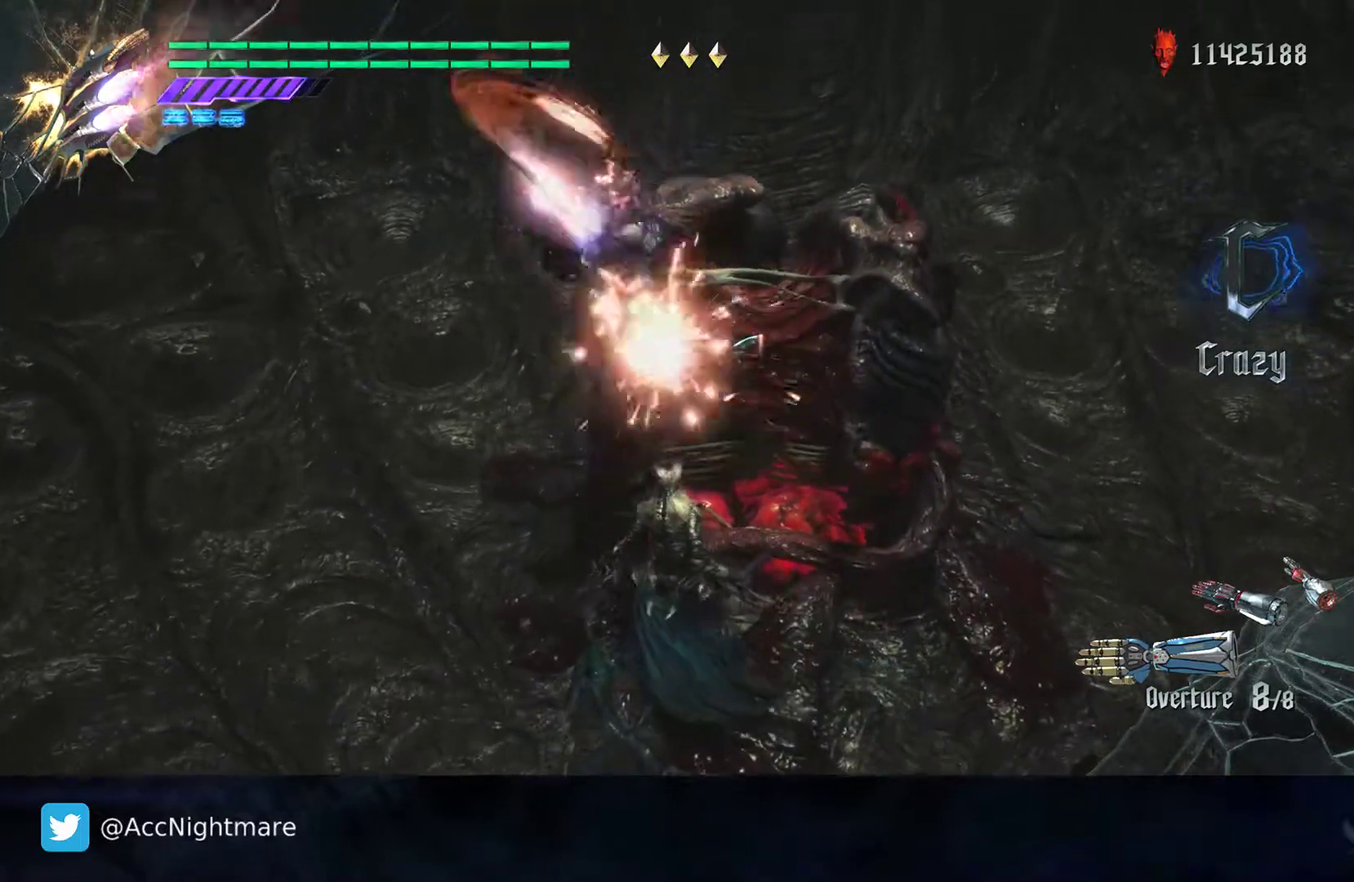
{"buttons": ["SQUARE"], "left_stick": "down-left", "right_stick": "center", "events": [[67, "TRIANGLE", "down"], [83, "L2", "up"], [267, "L2", "down"], [333, "R2", "up"], [333, "TRIANGLE", "up"], [417, "L2", "up"], [500, "left_stick", "down-left"]]}
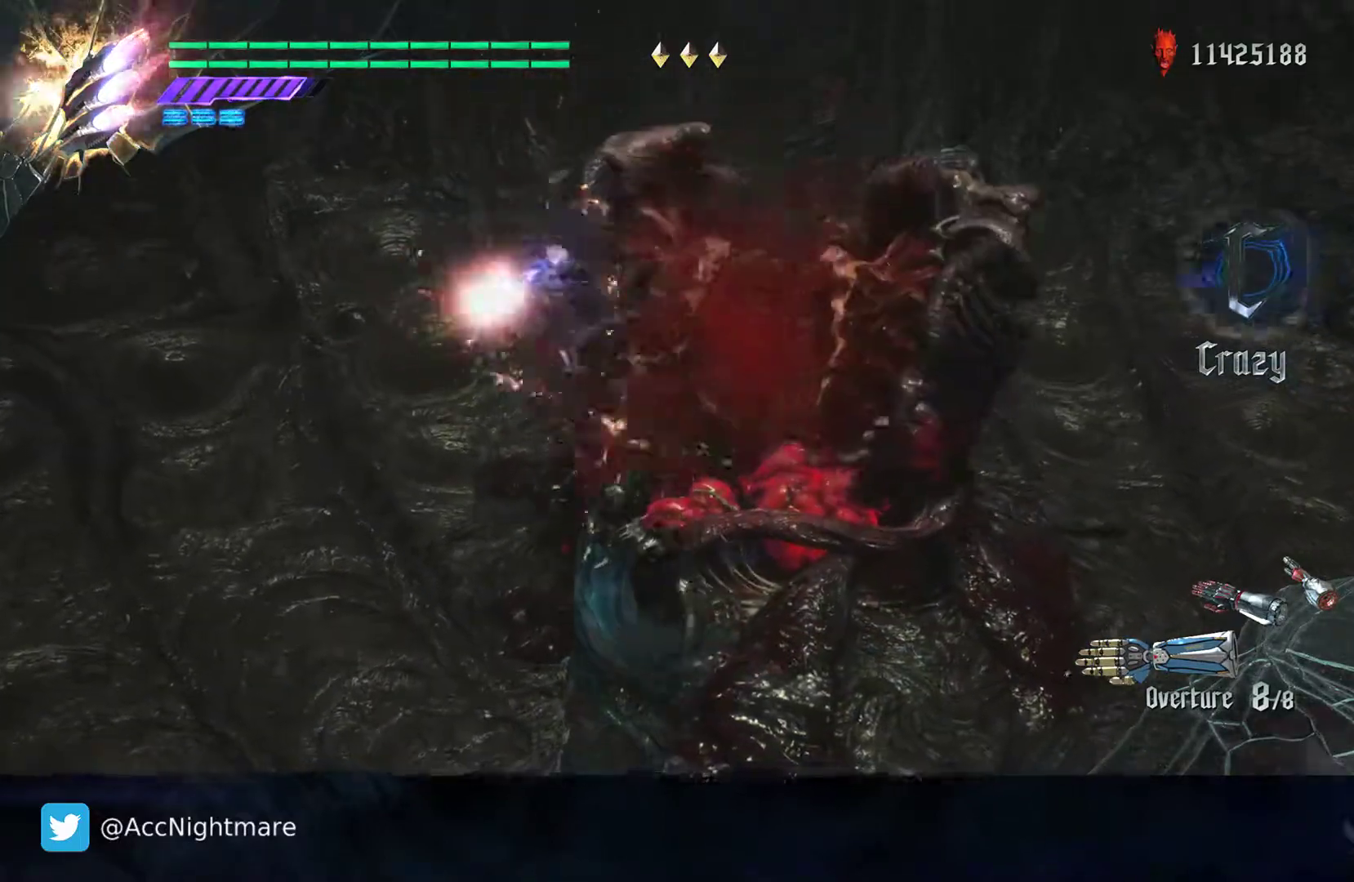
{"buttons": ["CROSS", "SQUARE"], "left_stick": "down-left", "right_stick": "center", "events": [[50, "CROSS", "down"]]}
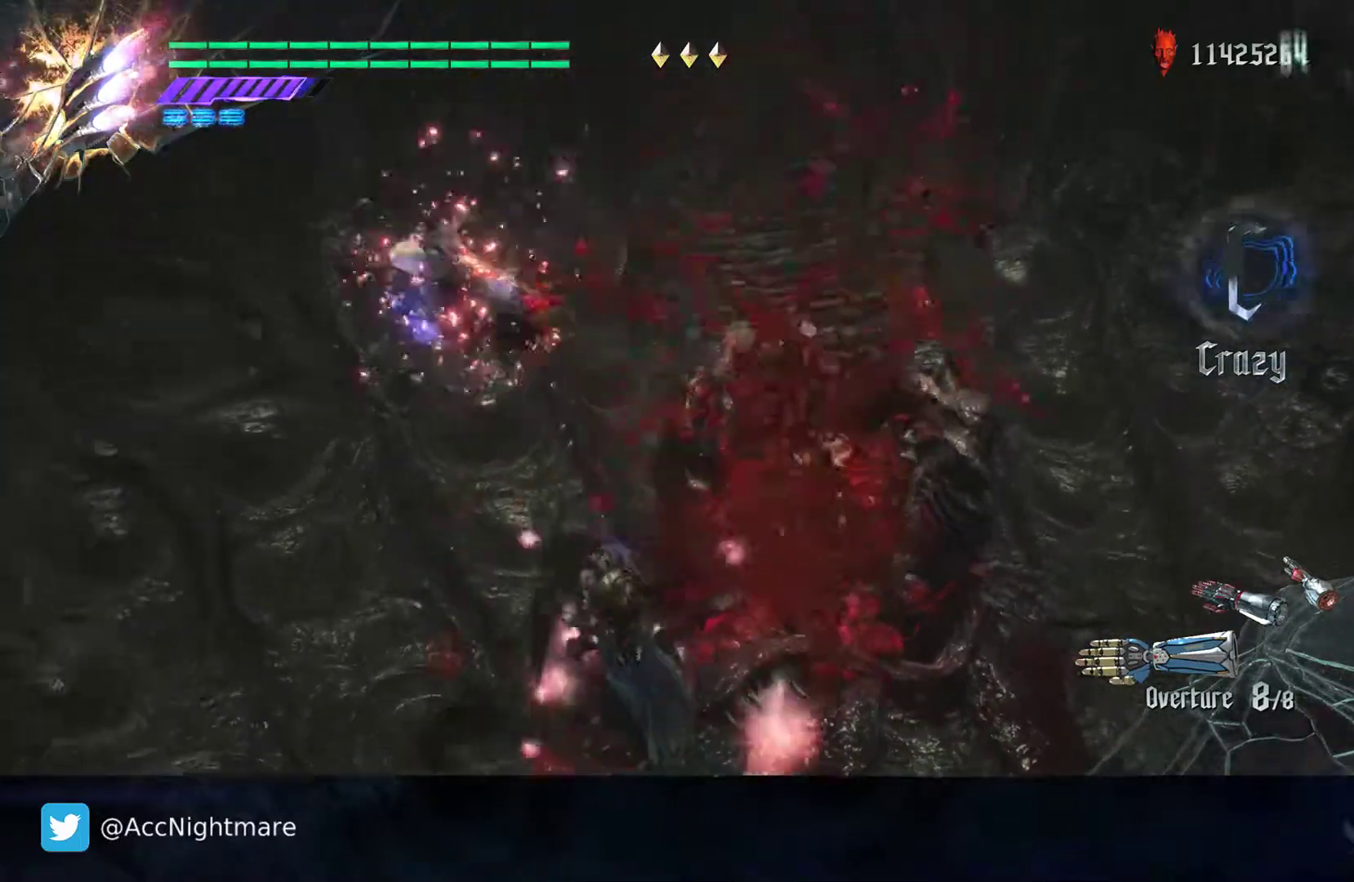
{"buttons": ["SQUARE"], "left_stick": "down-left", "right_stick": "center", "events": [[50, "CROSS", "up"]]}
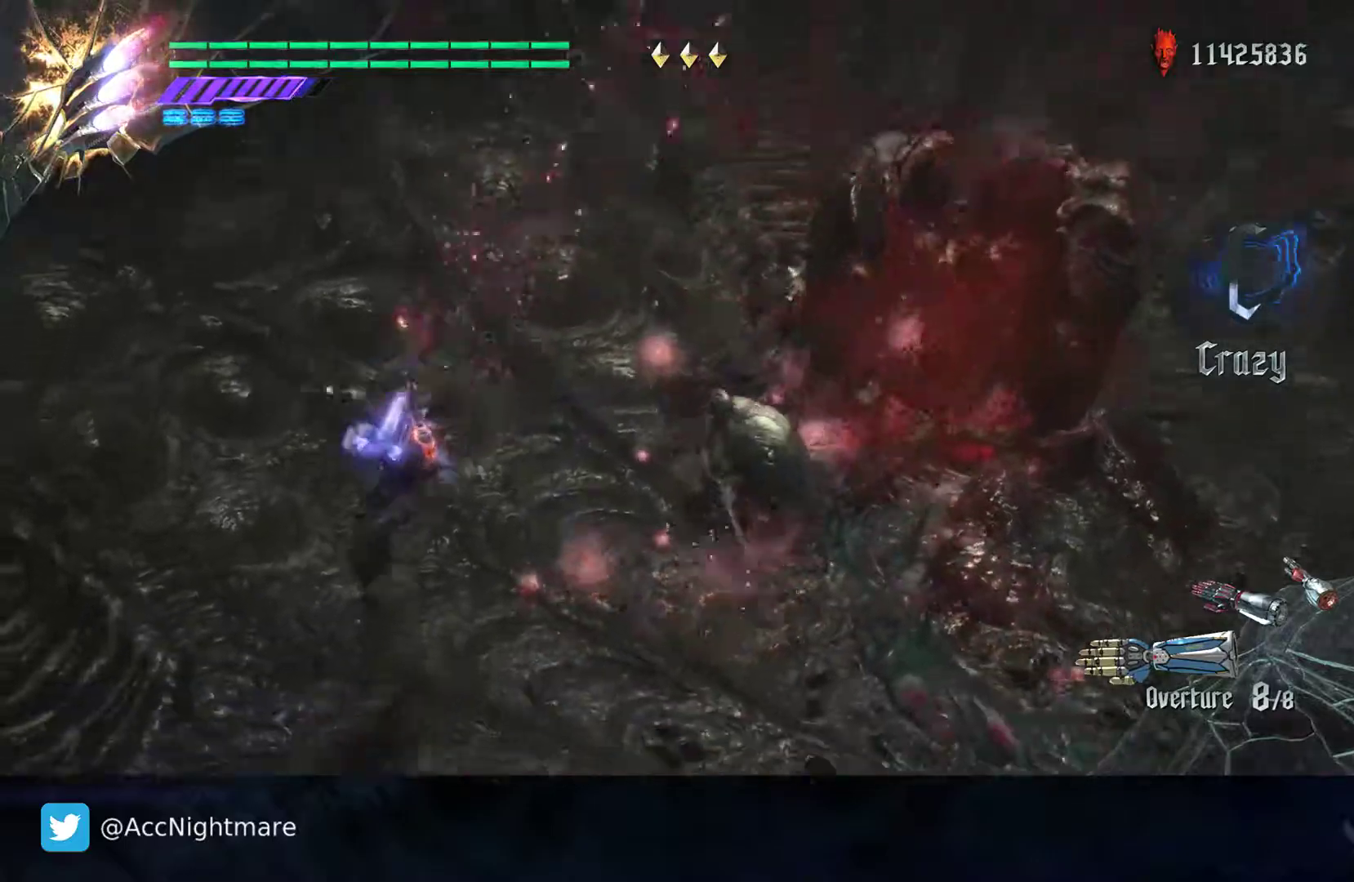
{"buttons": ["CROSS", "SQUARE"], "left_stick": "up-right", "right_stick": "center", "events": [[167, "left_stick", "up-left"], [267, "CROSS", "down"], [283, "left_stick", "up-right"]]}
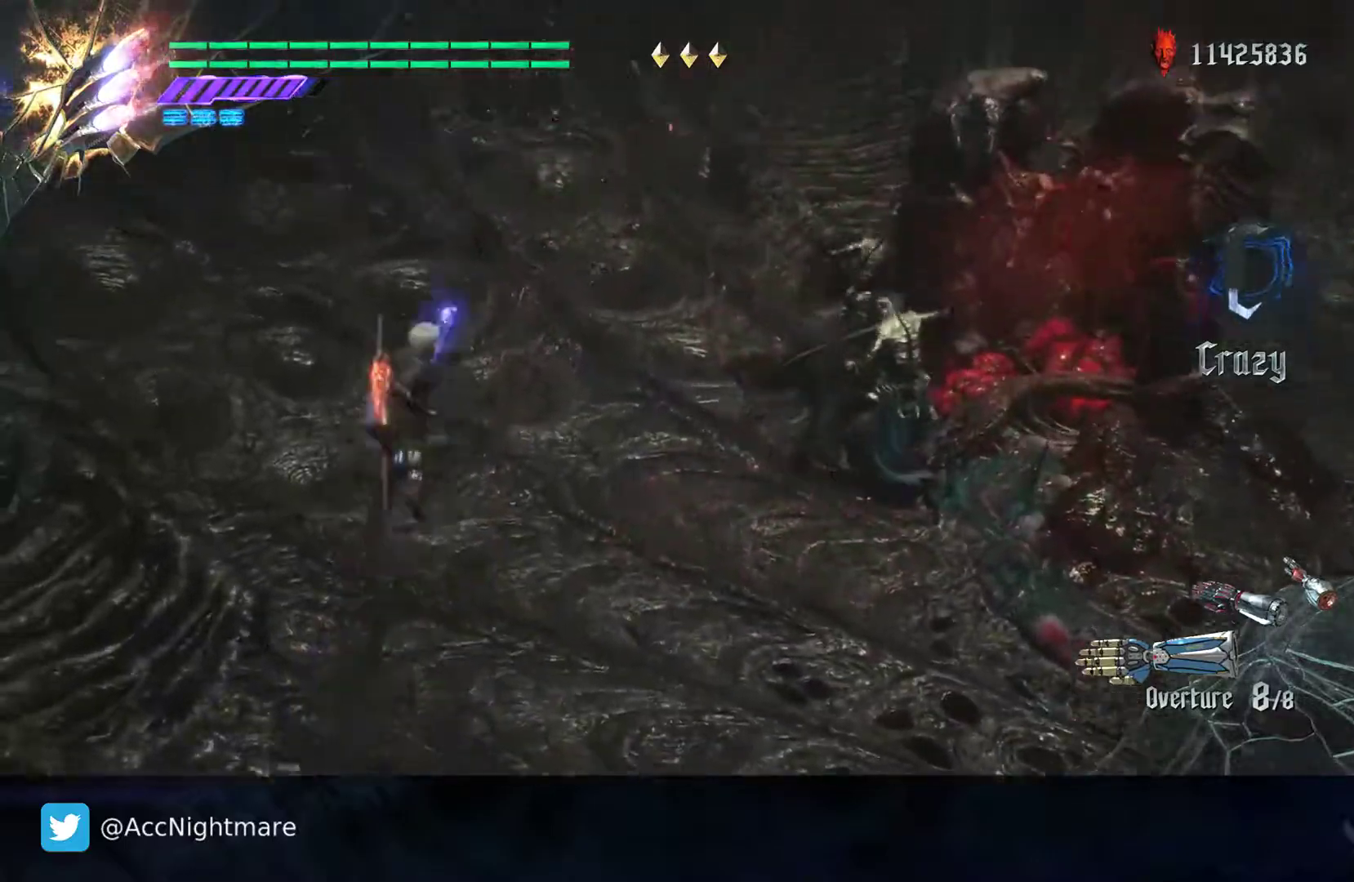
{"buttons": ["SQUARE", "R2"], "left_stick": "center", "right_stick": "center", "events": [[33, "L1", "down"], [167, "CROSS", "up"], [167, "L1", "up"], [233, "R2", "down"], [267, "left_stick", "center"]]}
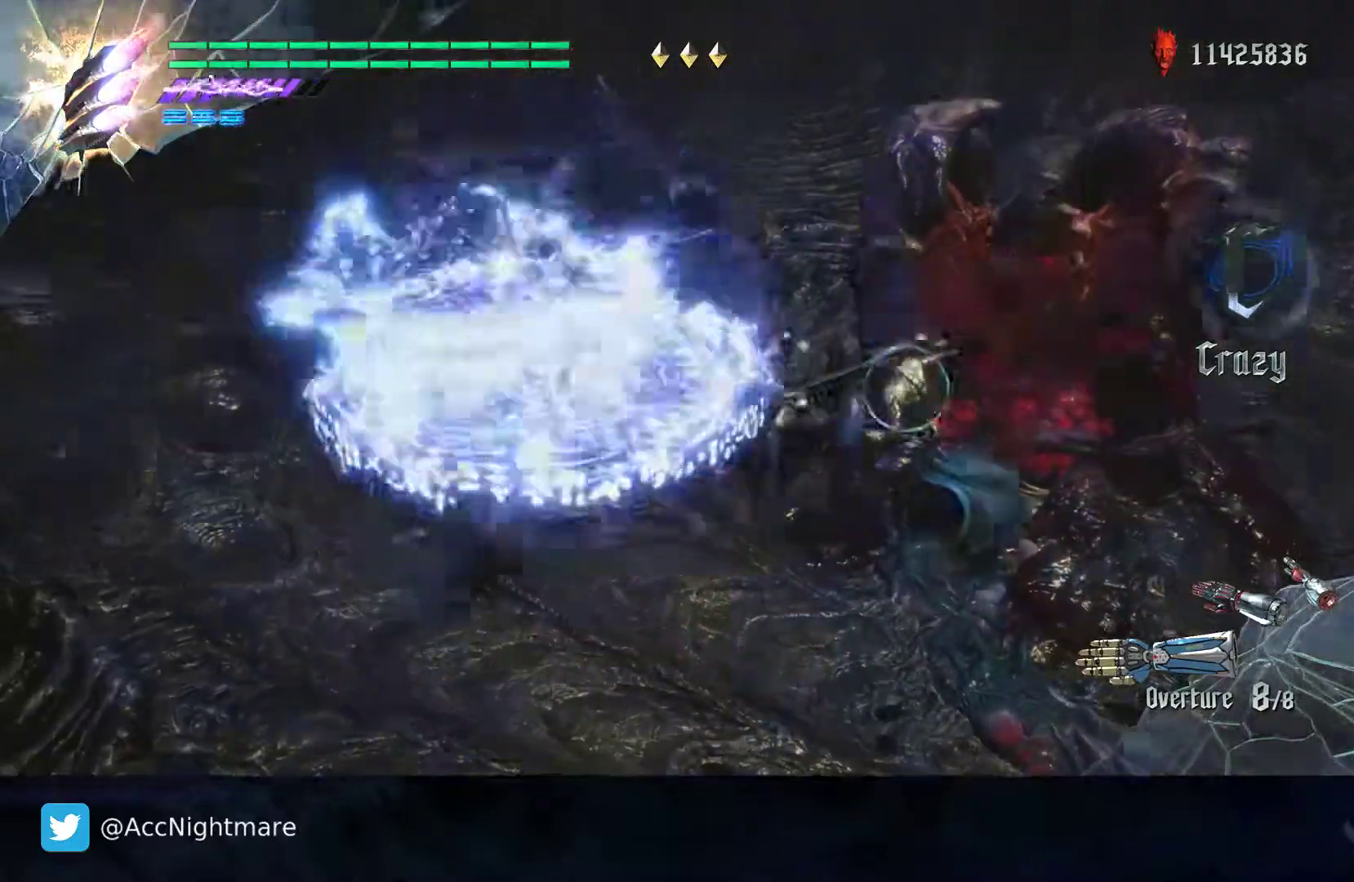
{"buttons": ["SQUARE"], "left_stick": "up-right", "right_stick": "center", "events": [[383, "R2", "up"], [433, "left_stick", "up-right"]]}
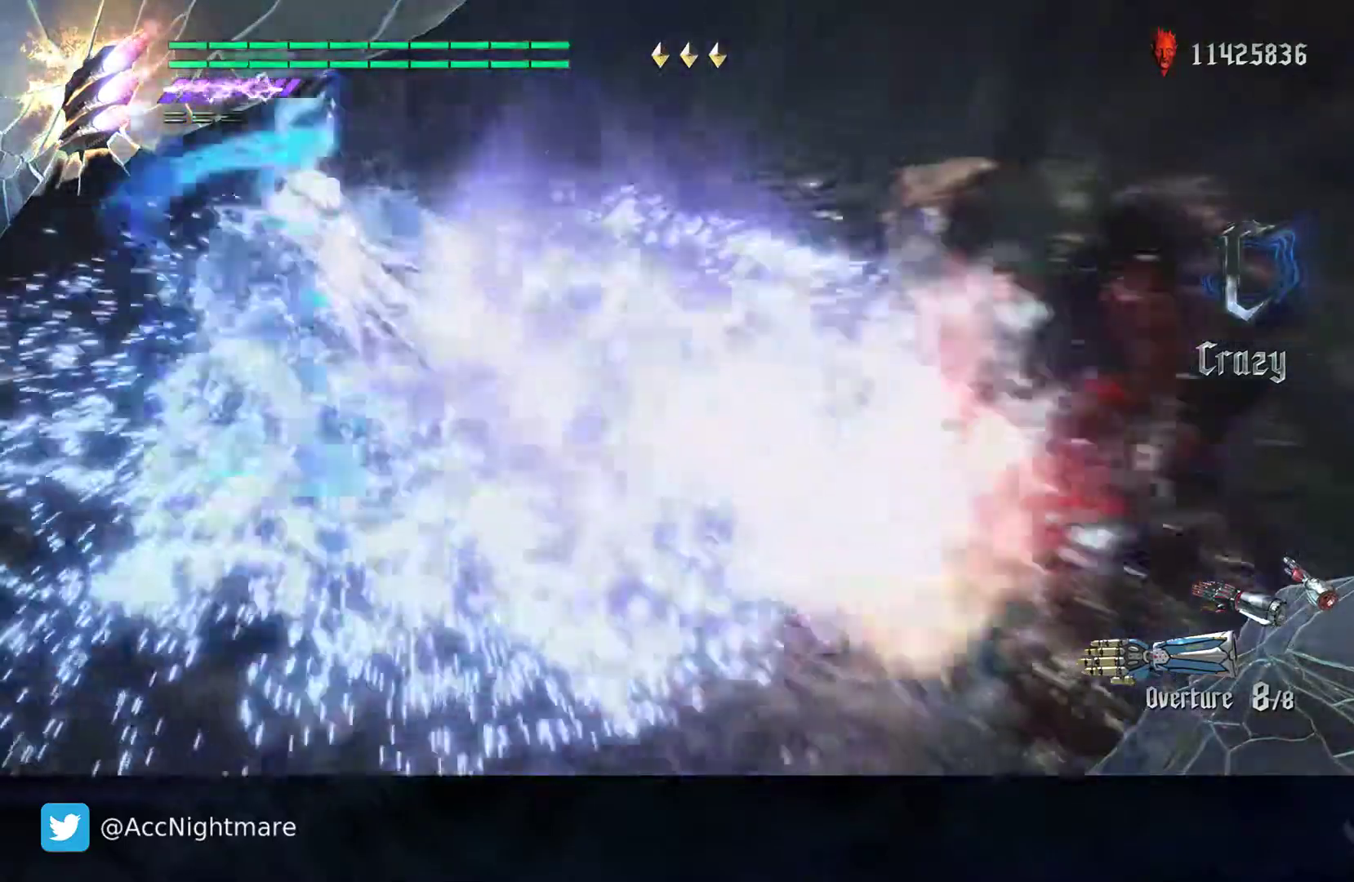
{"buttons": ["CROSS", "SQUARE"], "left_stick": "up-right", "right_stick": "center", "events": [[67, "CROSS", "down"]]}
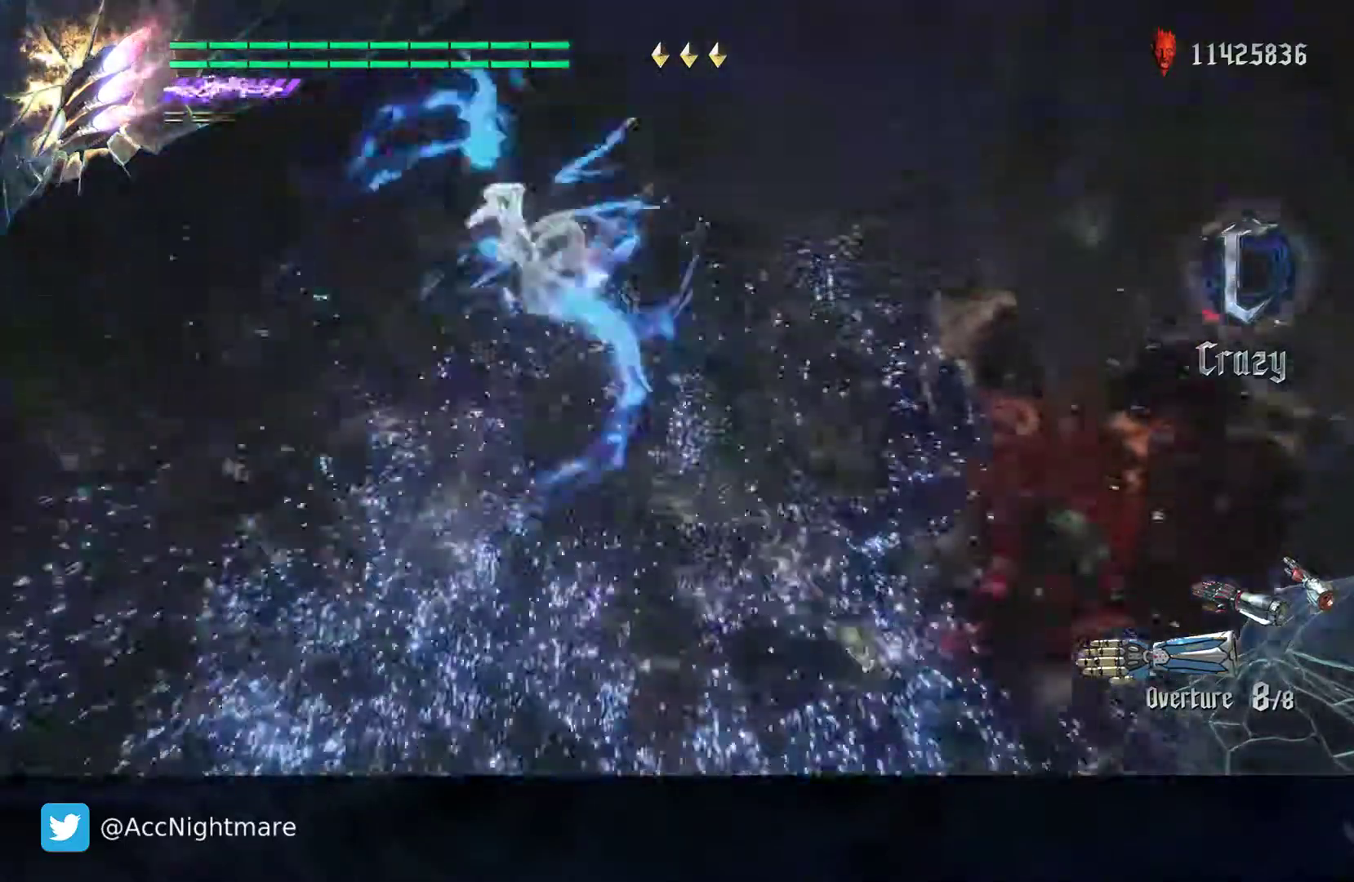
{"buttons": ["SQUARE"], "left_stick": "up-right", "right_stick": "center", "events": [[50, "CROSS", "up"]]}
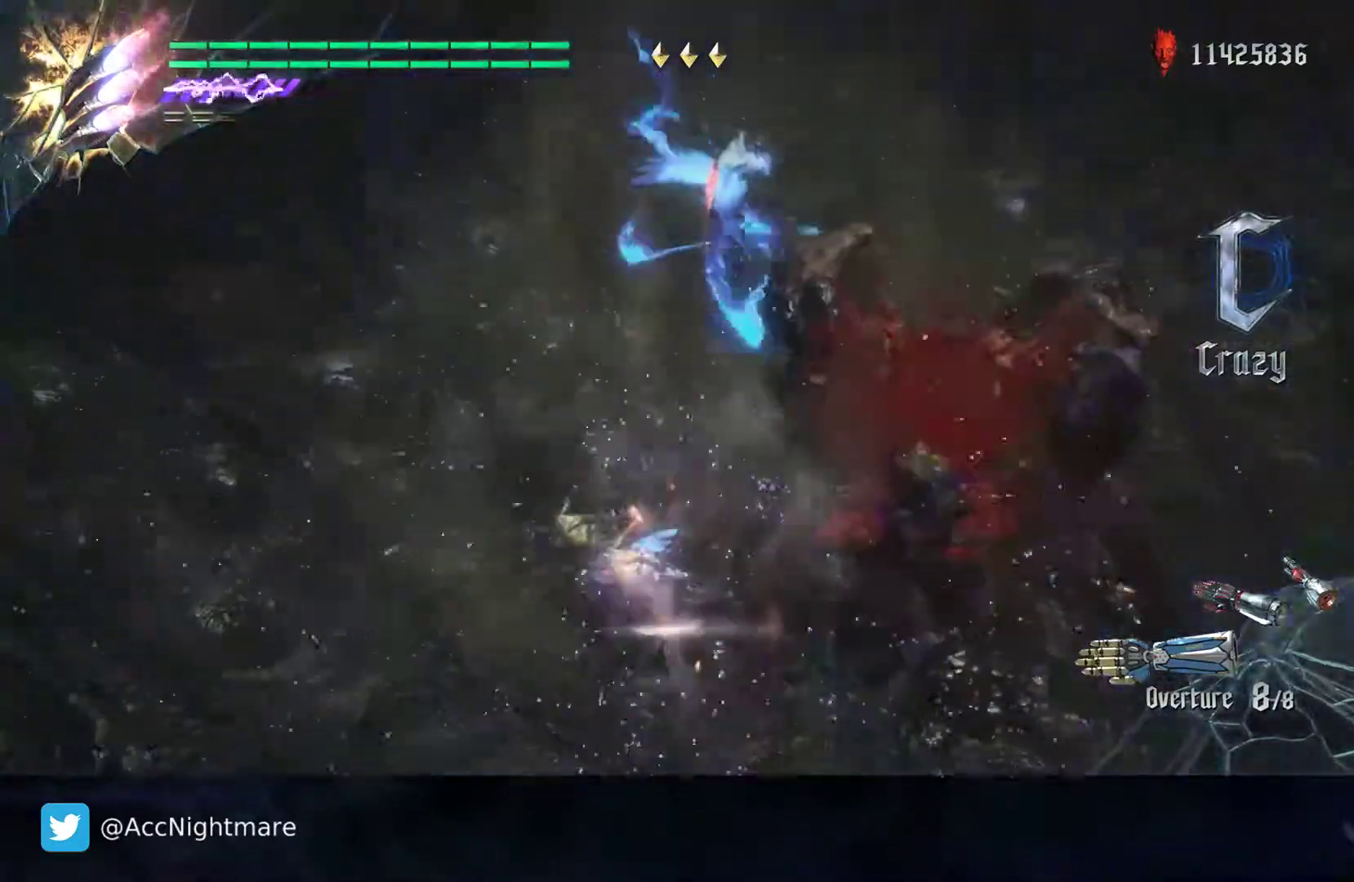
{"buttons": ["SQUARE"], "left_stick": "down-left", "right_stick": "center", "events": [[17, "left_stick", "up"], [267, "left_stick", "left"], [317, "left_stick", "down-left"]]}
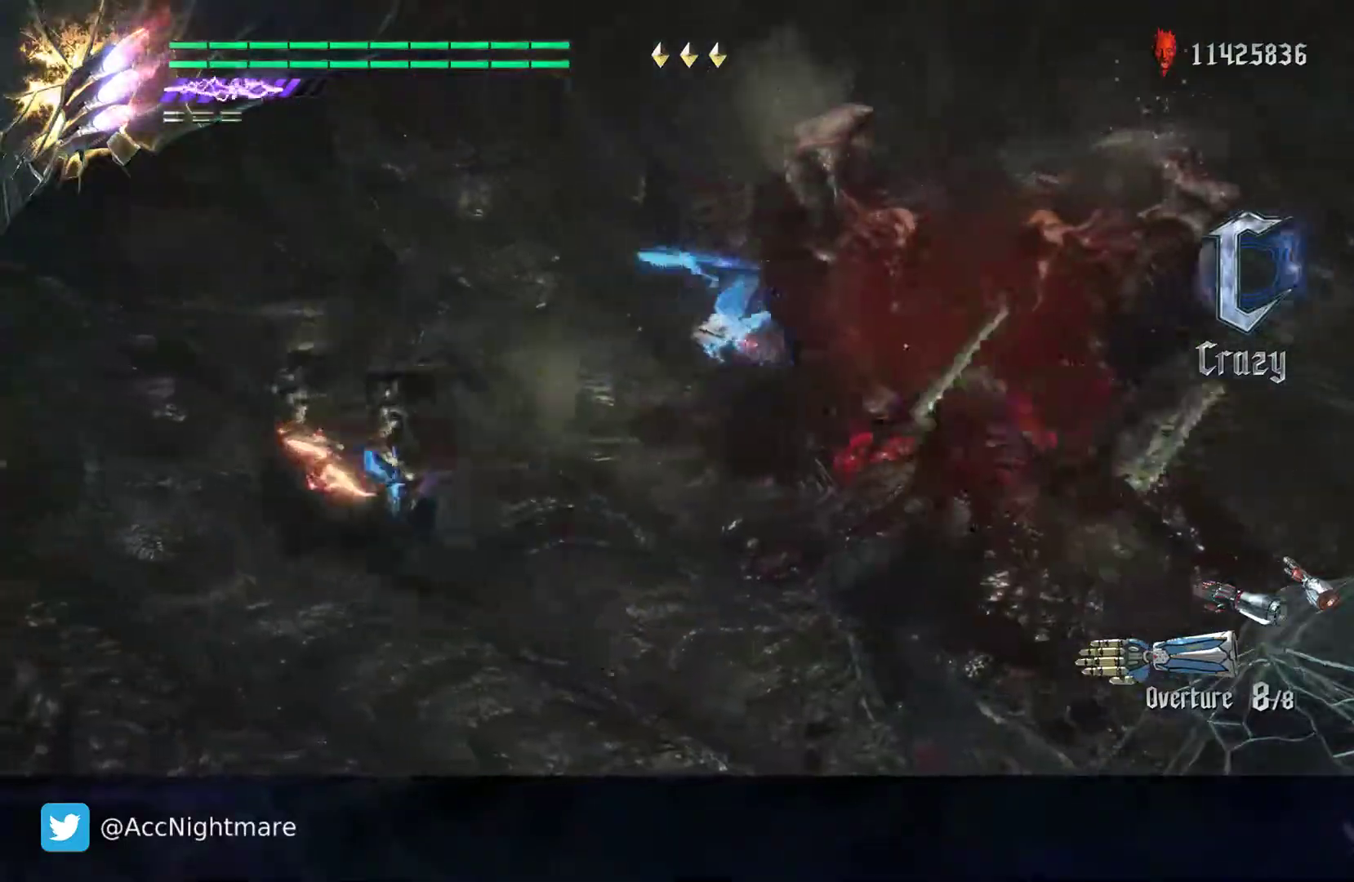
{"buttons": ["SQUARE"], "left_stick": "center", "right_stick": "center", "events": [[50, "R2", "down"], [67, "TRIANGLE", "down"], [200, "TRIANGLE", "up"], [283, "left_stick", "center"], [383, "R2", "up"]]}
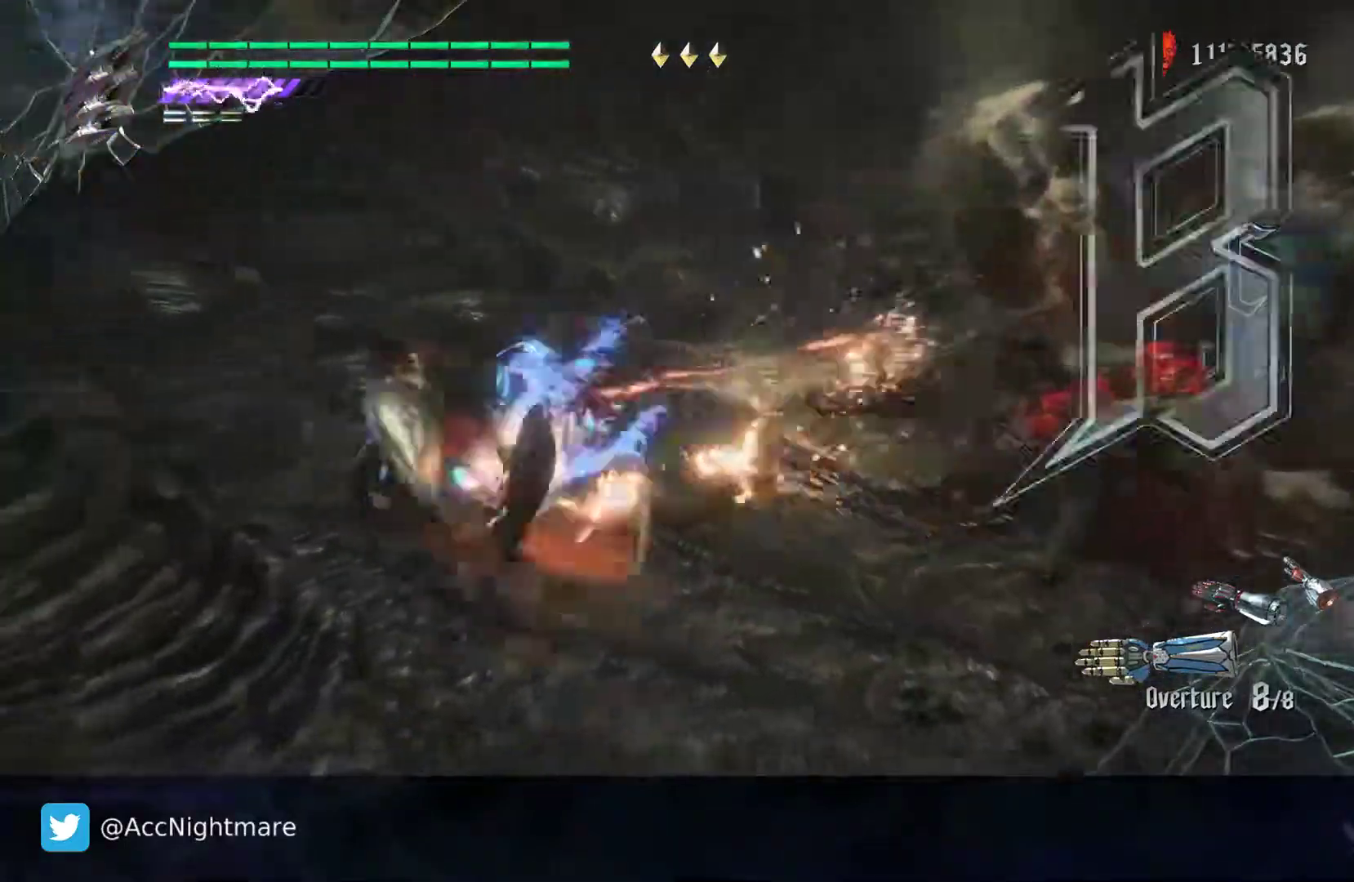
{"buttons": ["SQUARE", "L2", "R2"], "left_stick": "center", "right_stick": "center", "events": [[17, "L2", "down"], [33, "R2", "down"], [333, "R2", "up"], [350, "L2", "up"], [400, "R2", "down"], [417, "L2", "down"]]}
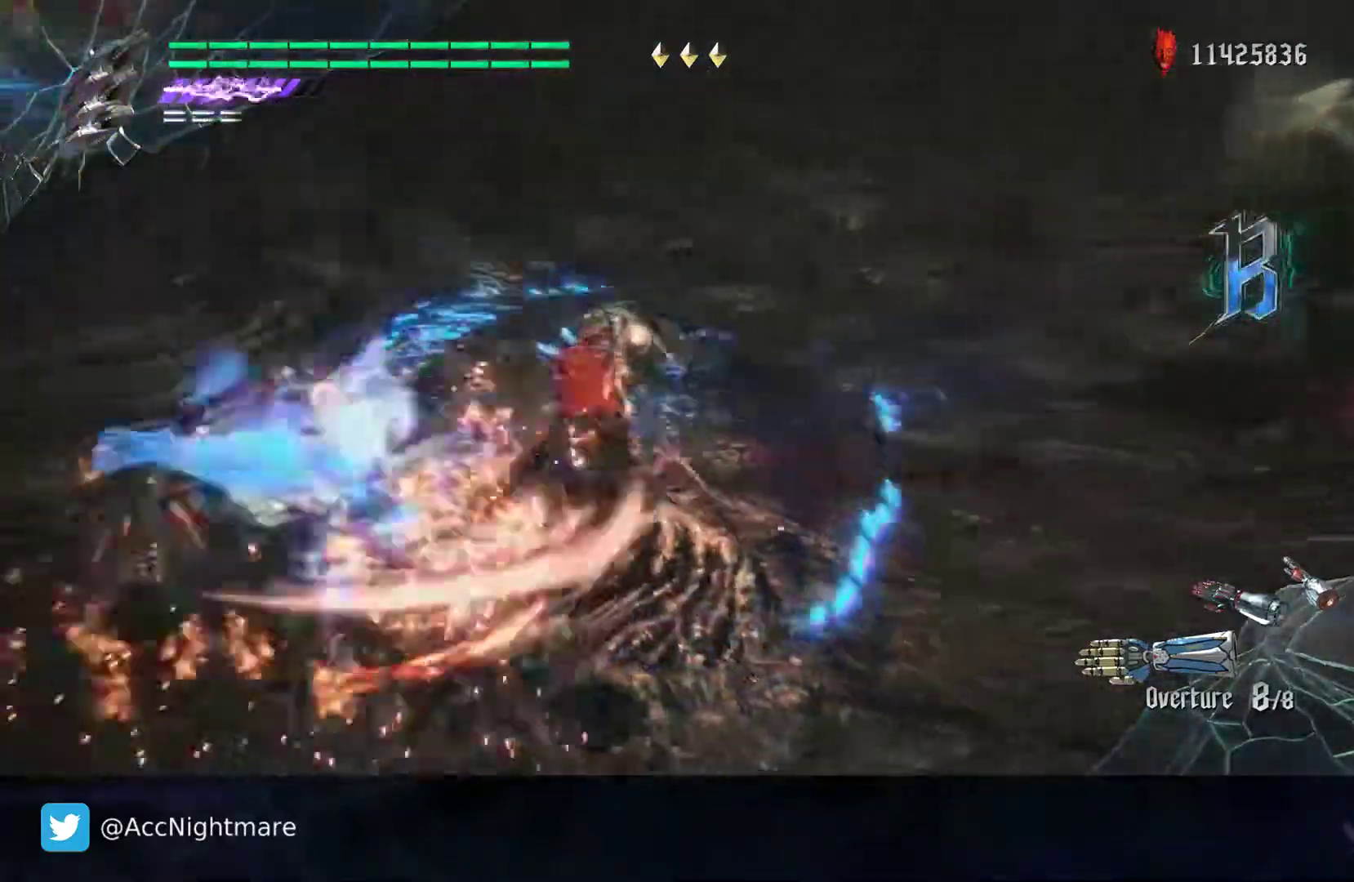
{"buttons": ["SQUARE"], "left_stick": "center", "right_stick": "center"}
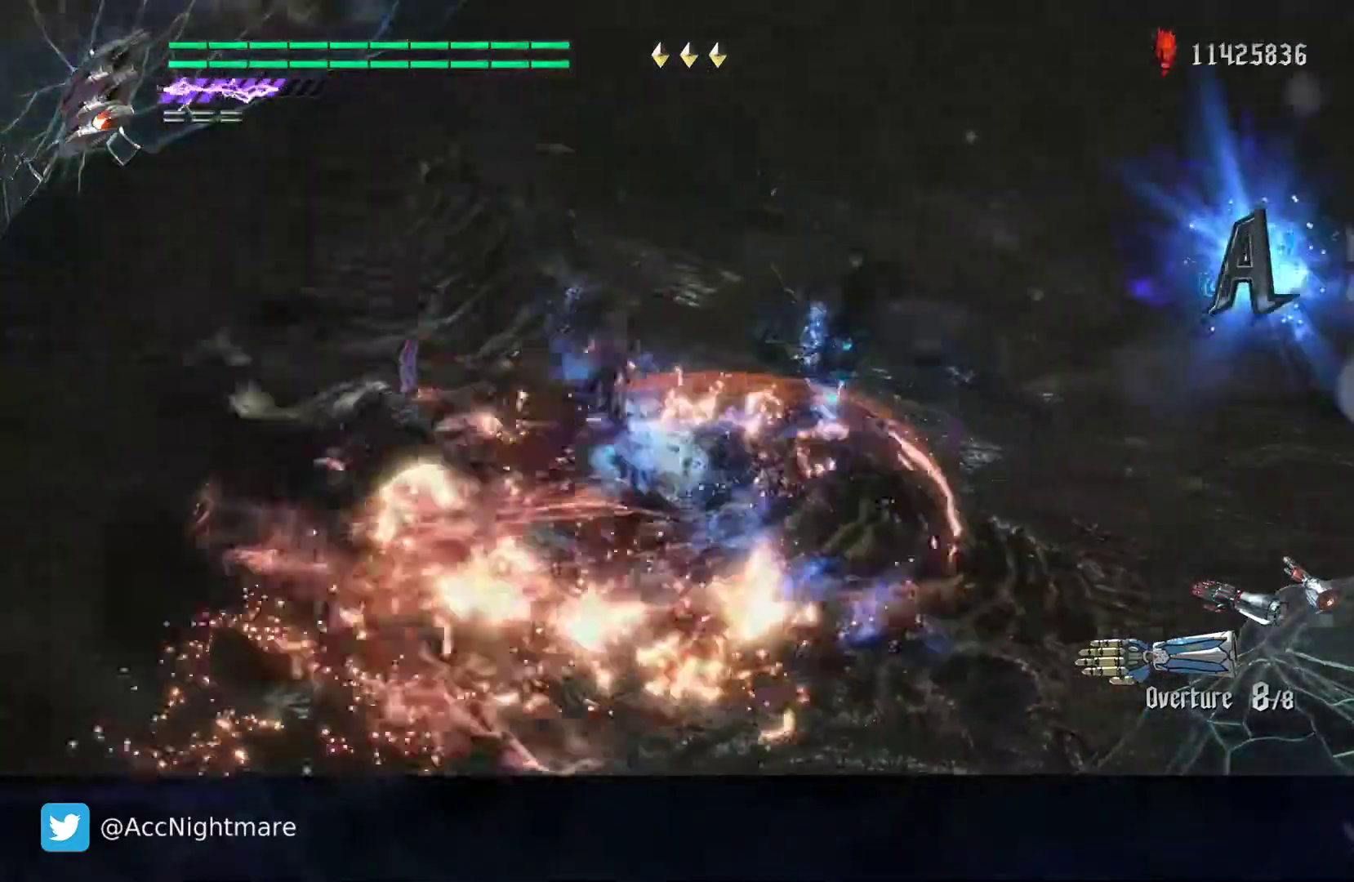
{"buttons": ["SQUARE"], "left_stick": "down-left", "right_stick": "center", "events": [[233, "left_stick", "left"], [350, "left_stick", "down-left"]]}
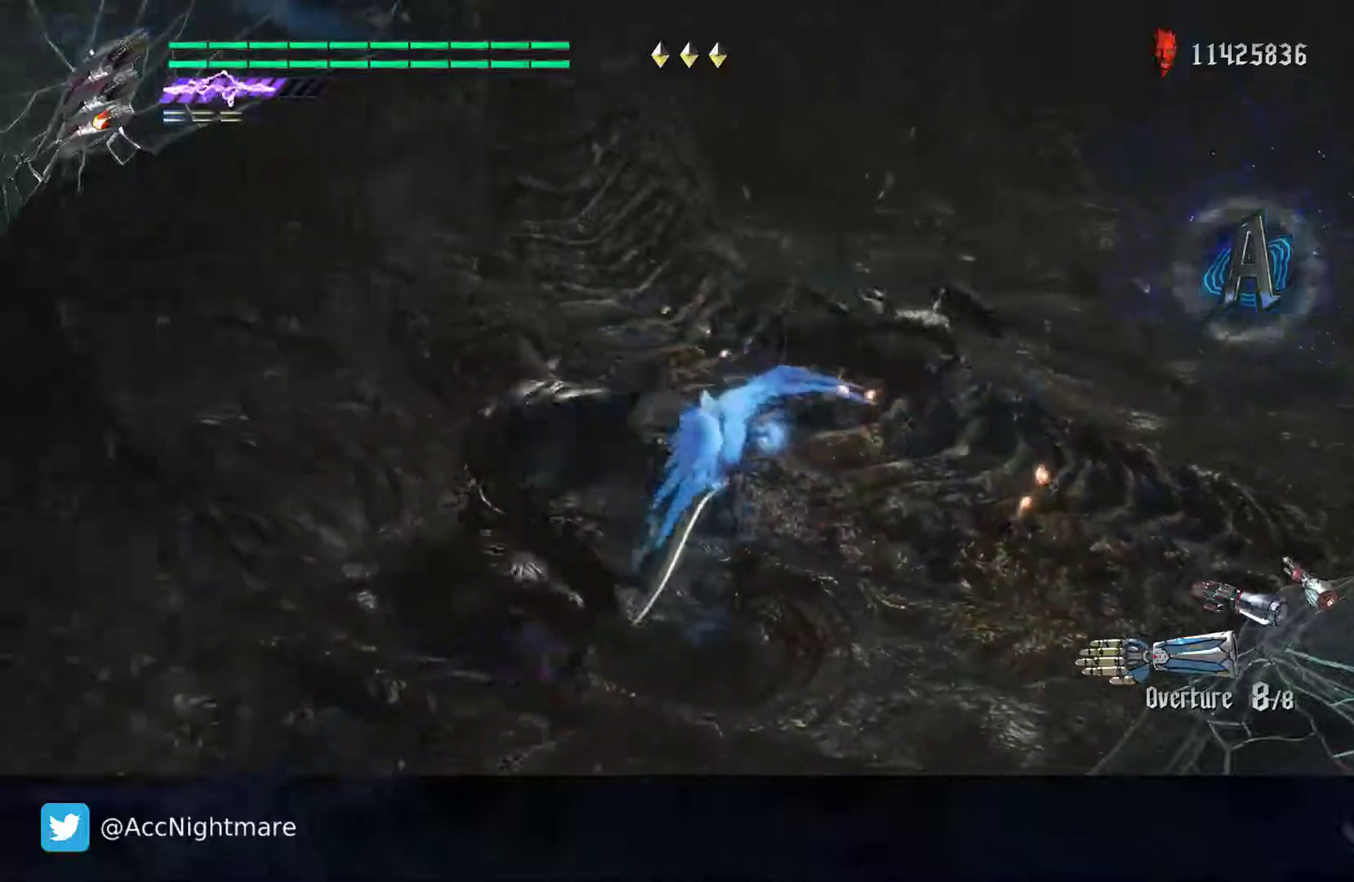
{"buttons": ["SQUARE", "R2"], "left_stick": "center", "right_stick": "center", "events": [[267, "R2", "down"], [283, "left_stick", "center"], [300, "TRIANGLE", "down"], [433, "TRIANGLE", "up"]]}
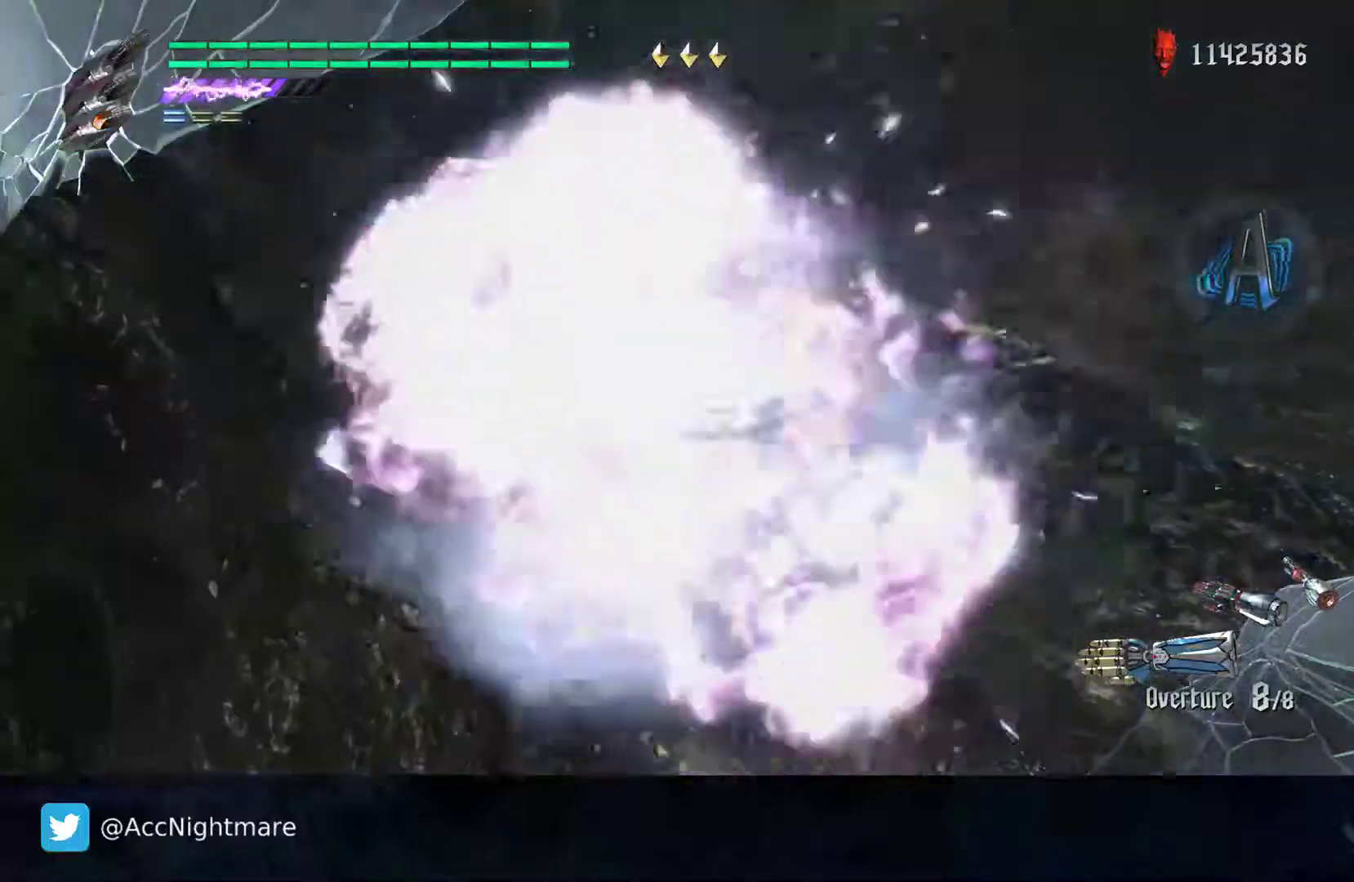
{"buttons": ["SQUARE"], "left_stick": "center", "right_stick": "center", "events": [[100, "L2", "down"], [250, "L2", "up"], [467, "R2", "up"]]}
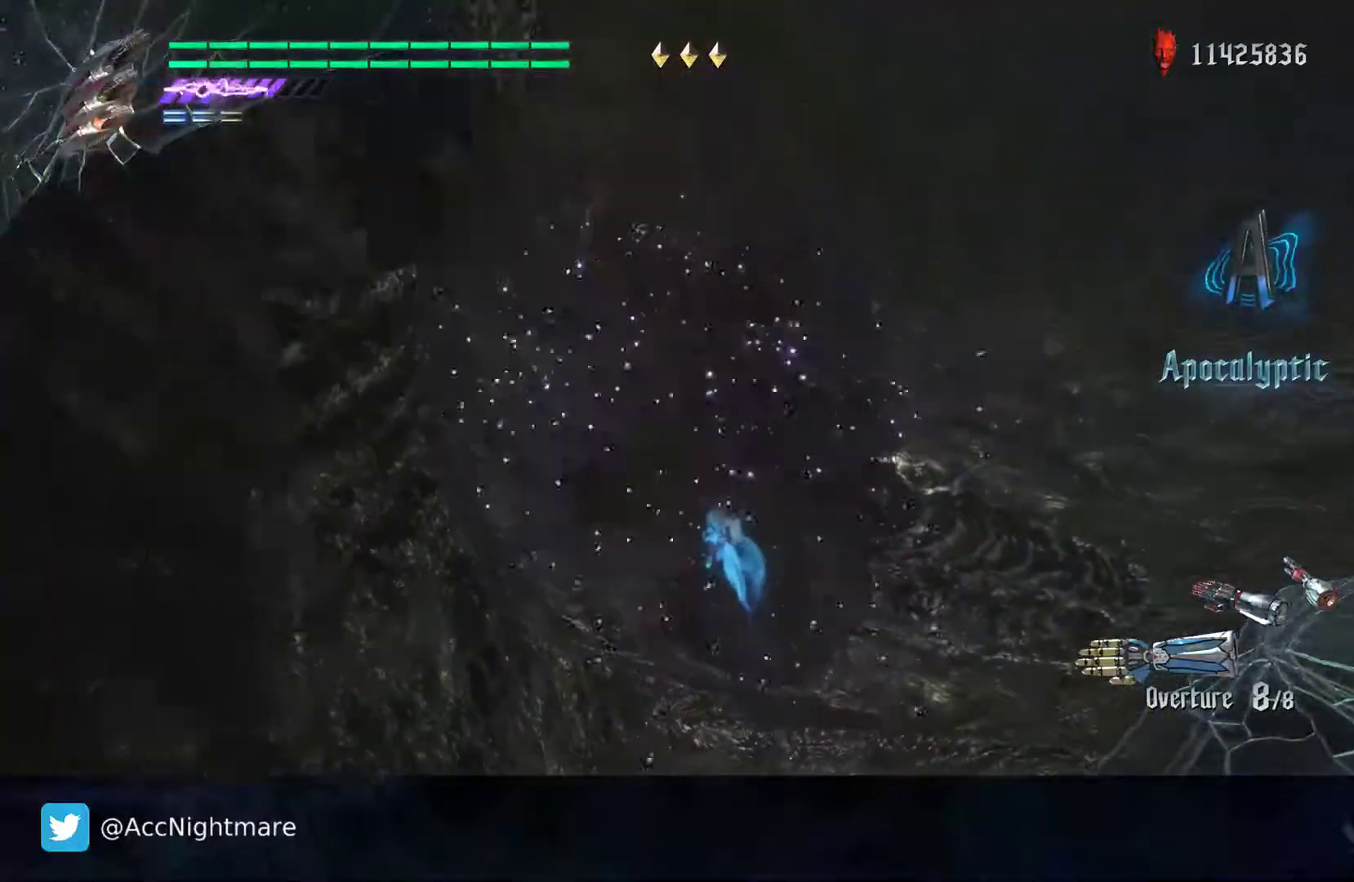
{"buttons": ["SQUARE"], "left_stick": "up-right", "right_stick": "center", "events": [[133, "left_stick", "up-right"], [267, "CROSS", "down"], [450, "CROSS", "up"]]}
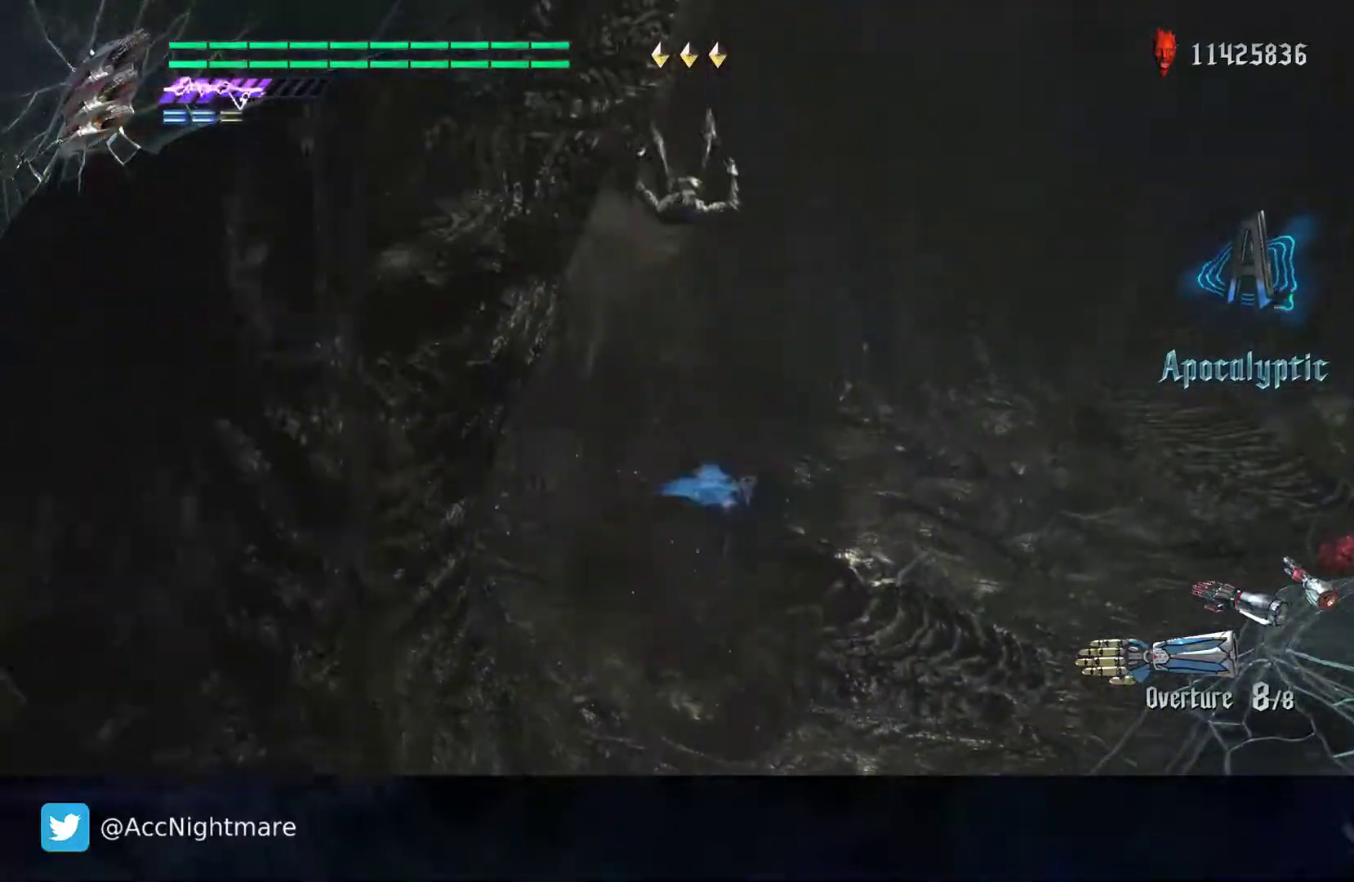
{"buttons": ["SQUARE"], "left_stick": "up", "right_stick": "center", "events": [[200, "left_stick", "up"]]}